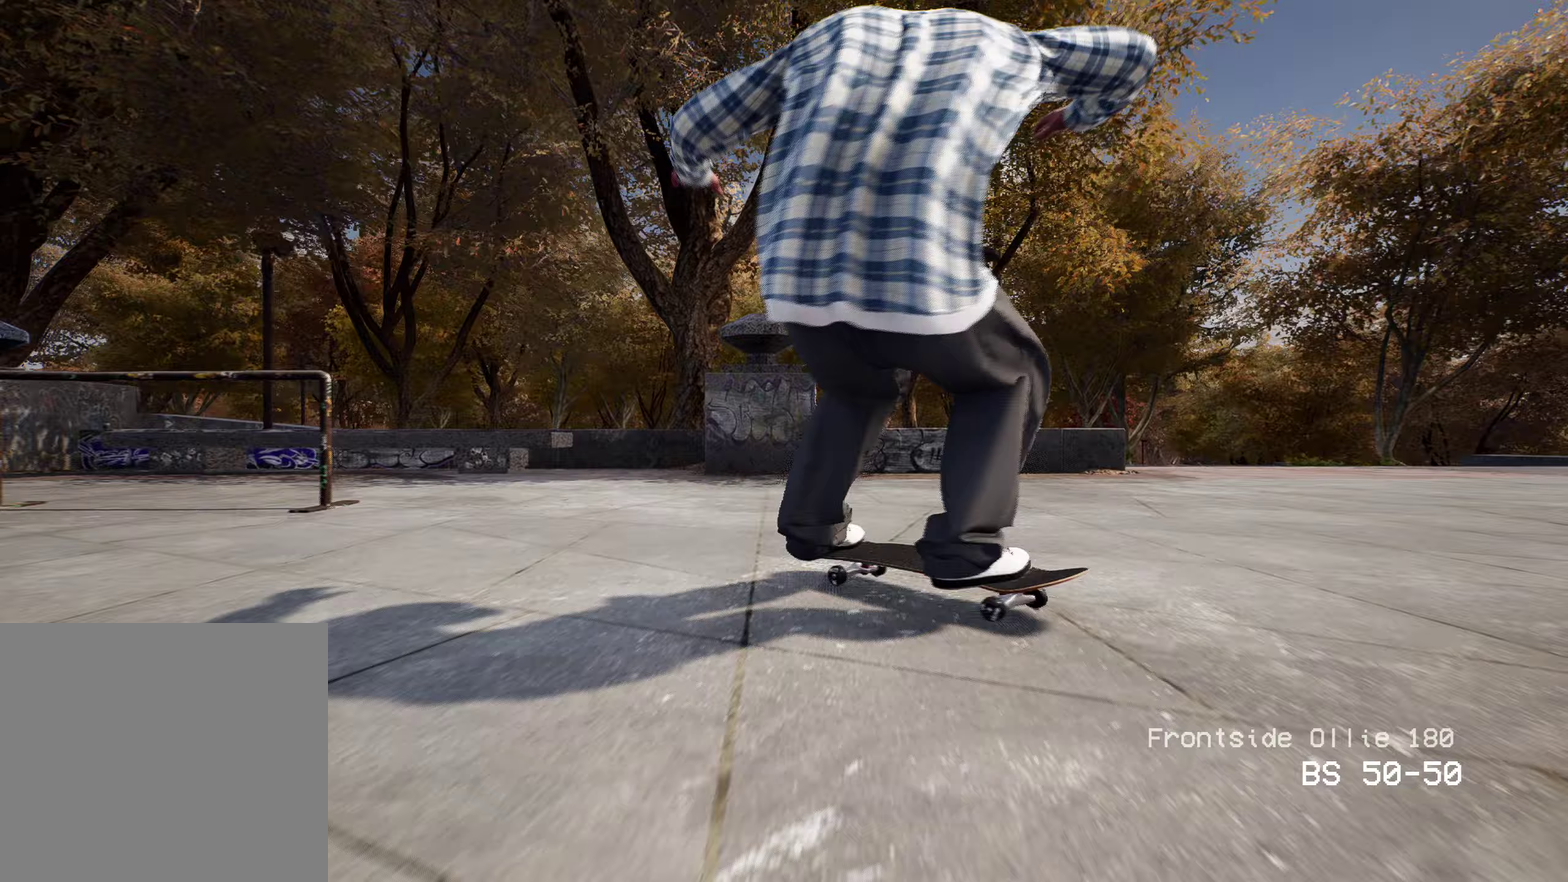
Gameplay with a controller (Xbox layout); each line is a JSON object with the inputs held at the frame after it (dt_ms = milliseconds from this image to that frame). "events" lists button and stick changes between this image and that frame as [ms after this image, input, new state], when the widget could be followed in between. This overlay highlights the sticks when they move; stick clicks (L3 R3) are not distinguishable. Not read: L3 R3.
{"dt_ms": 500, "buttons": ["R2"], "left_stick": "center", "right_stick": "center", "events": [[50, "left_stick", "center"], [233, "right_stick", "center"]]}
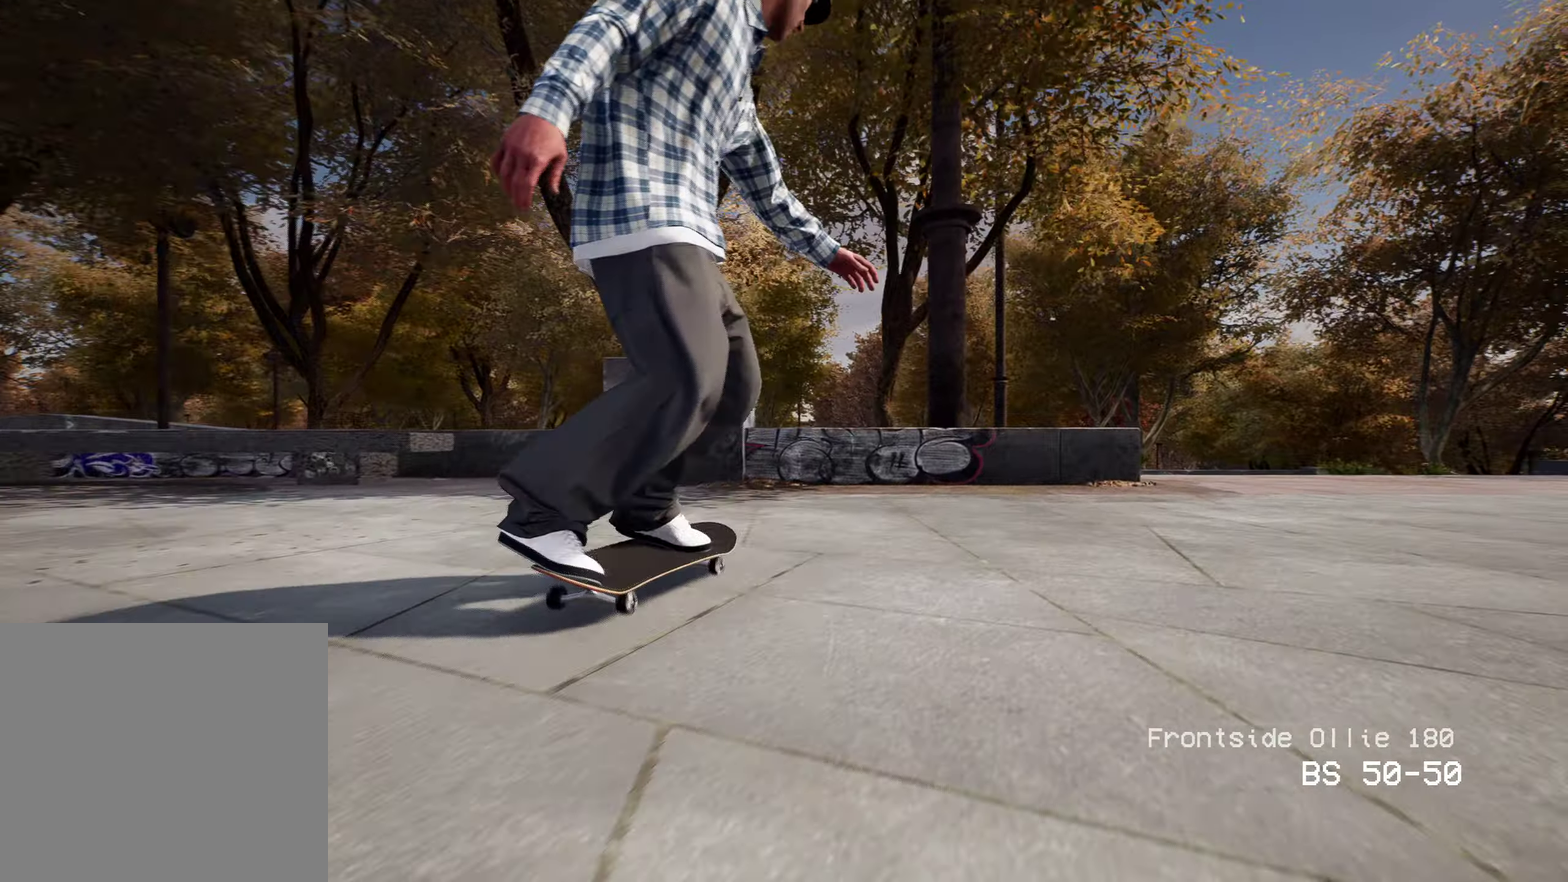
{"dt_ms": 500, "buttons": ["R2"], "left_stick": "center", "right_stick": "center", "events": []}
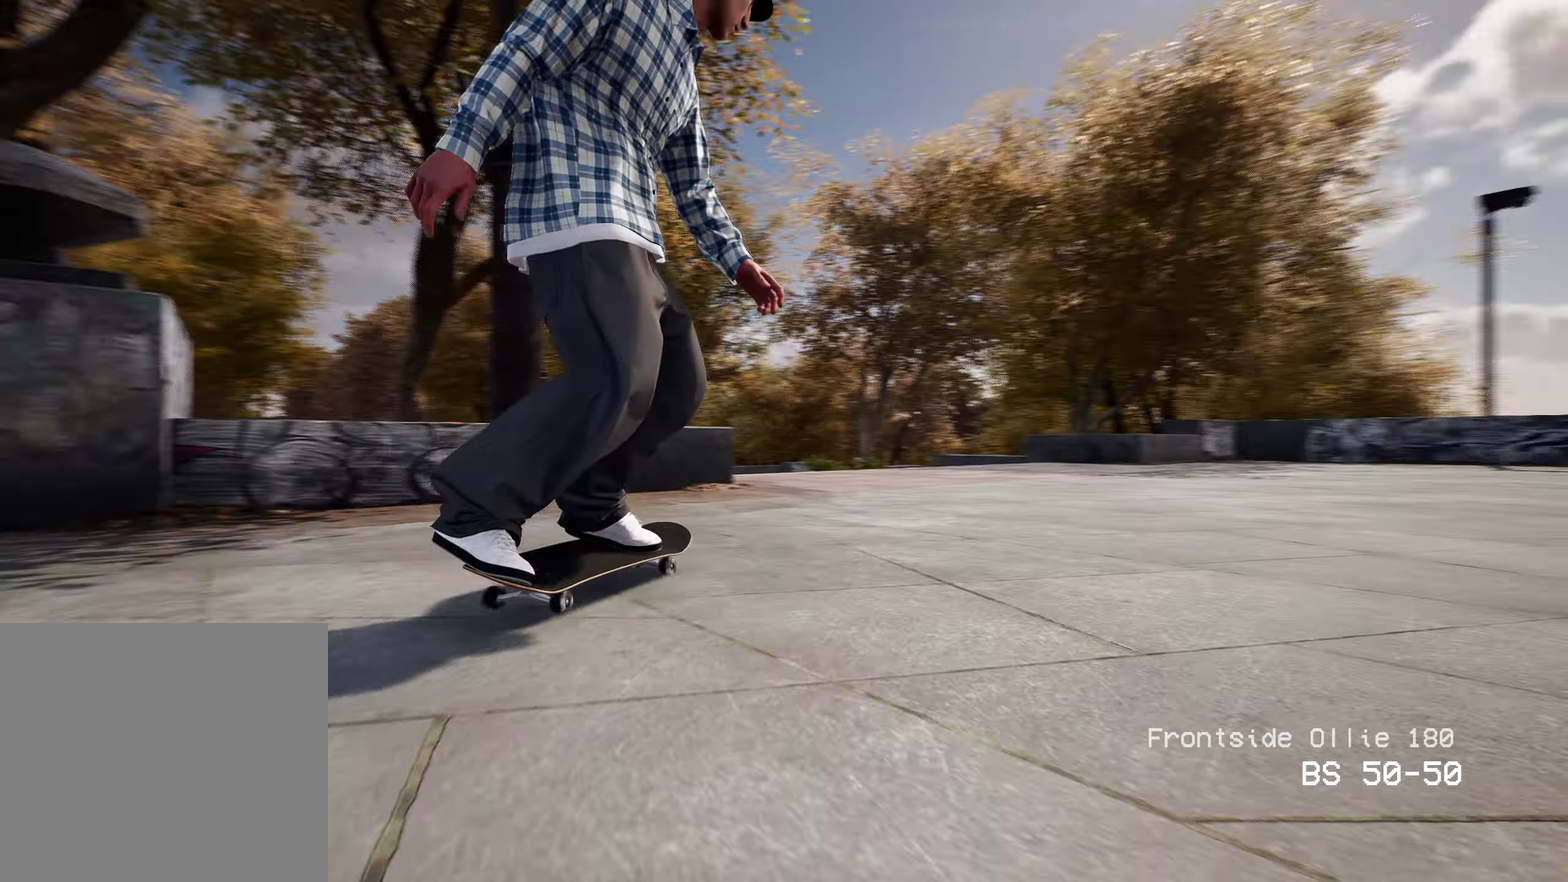
{"dt_ms": 400, "buttons": ["R2"], "left_stick": "center", "right_stick": "center", "events": []}
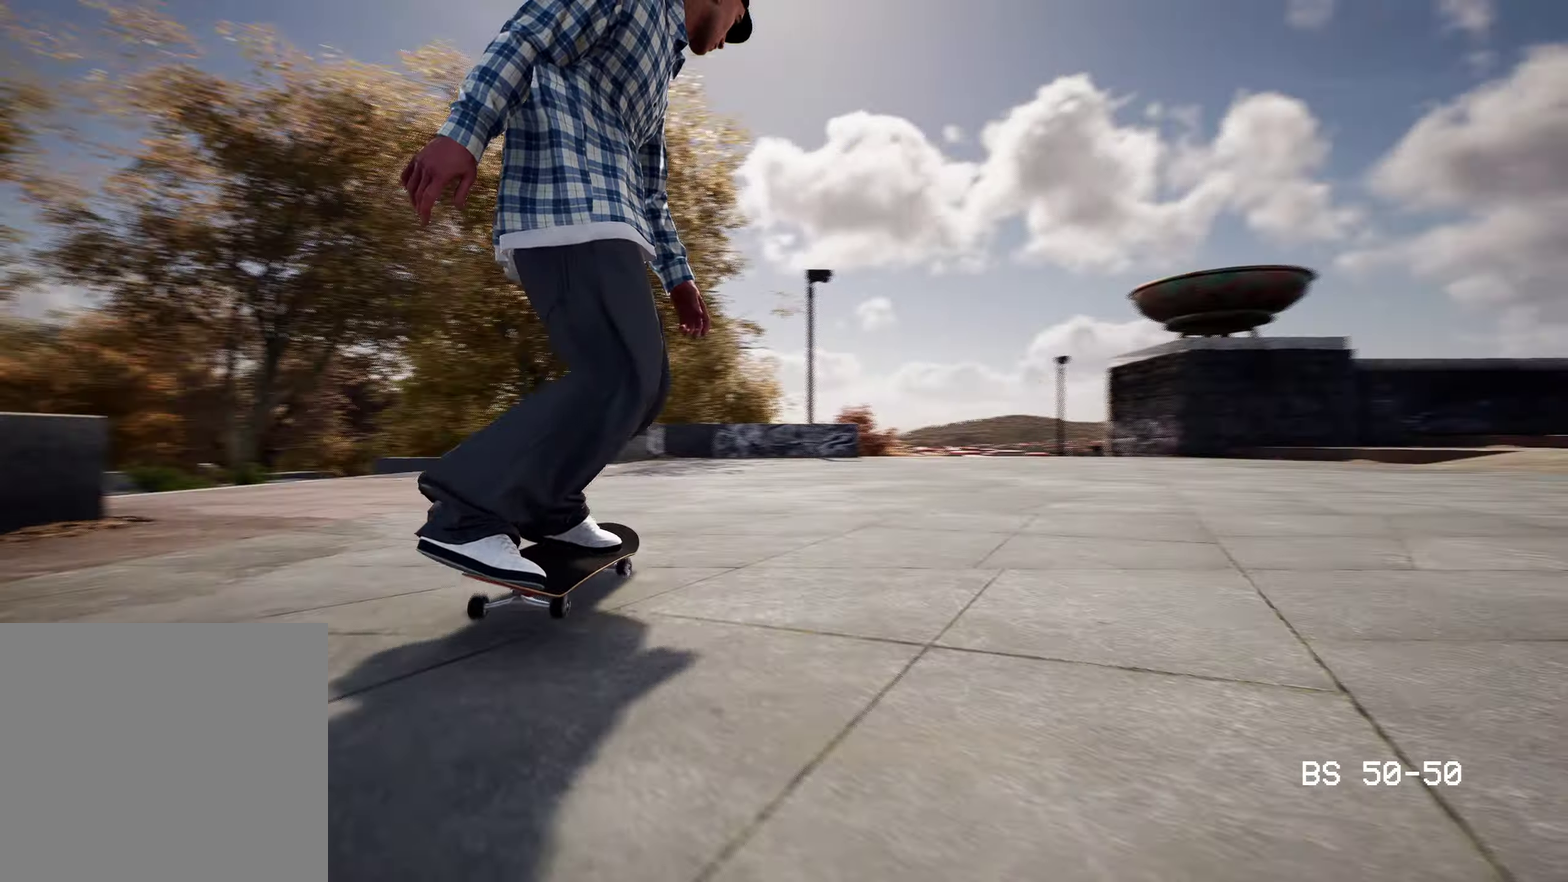
{"dt_ms": 800, "buttons": ["R2"], "left_stick": "center", "right_stick": "center", "events": []}
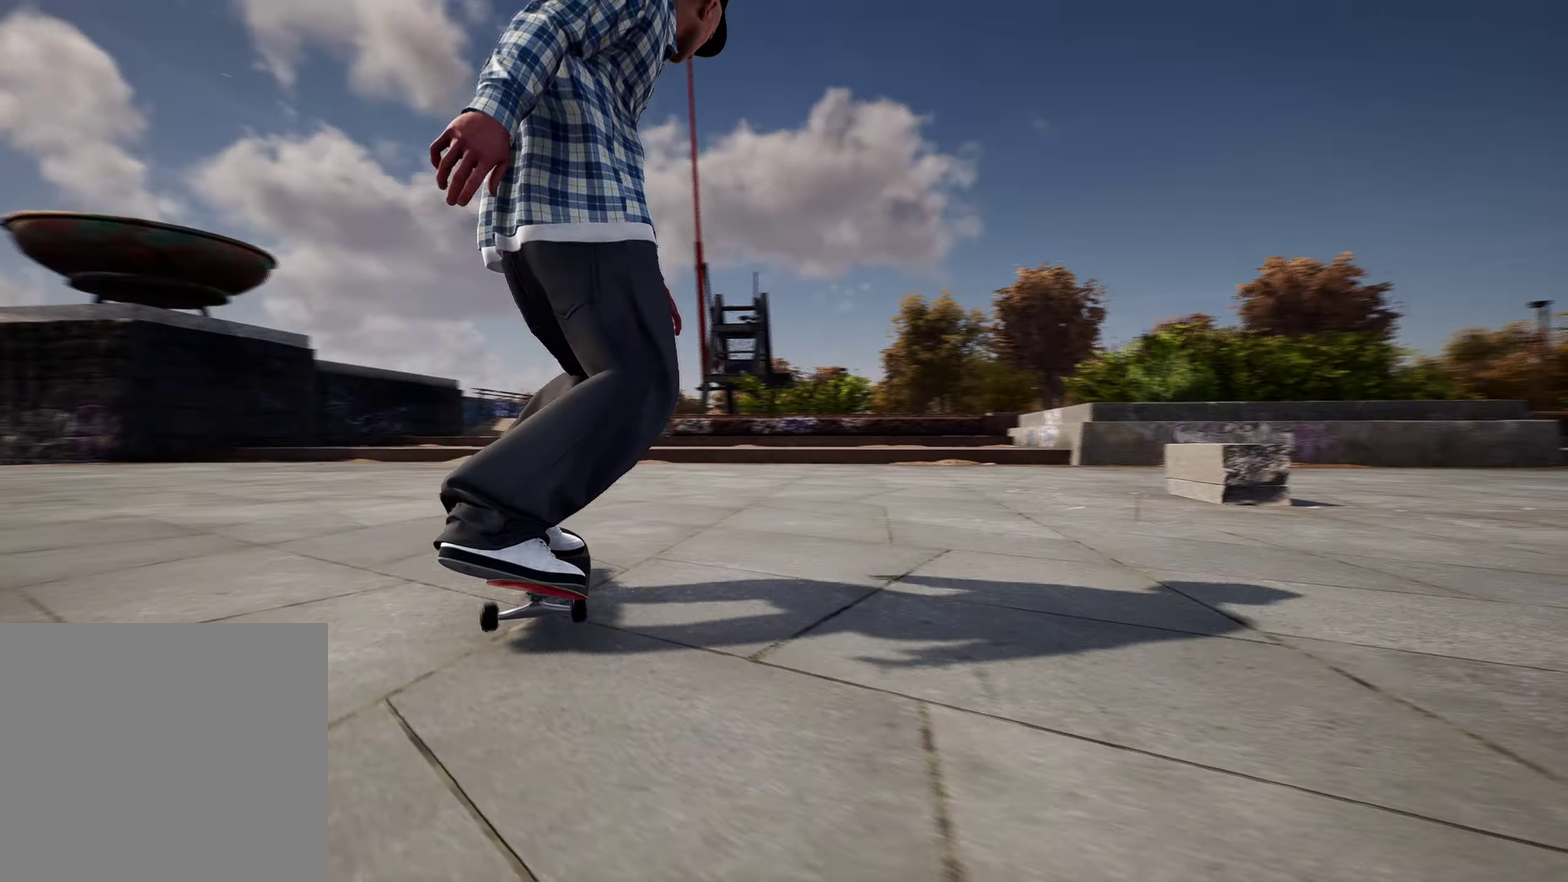
{"dt_ms": 300, "buttons": [], "left_stick": "center", "right_stick": "center", "events": [[300, "R2", "up"]]}
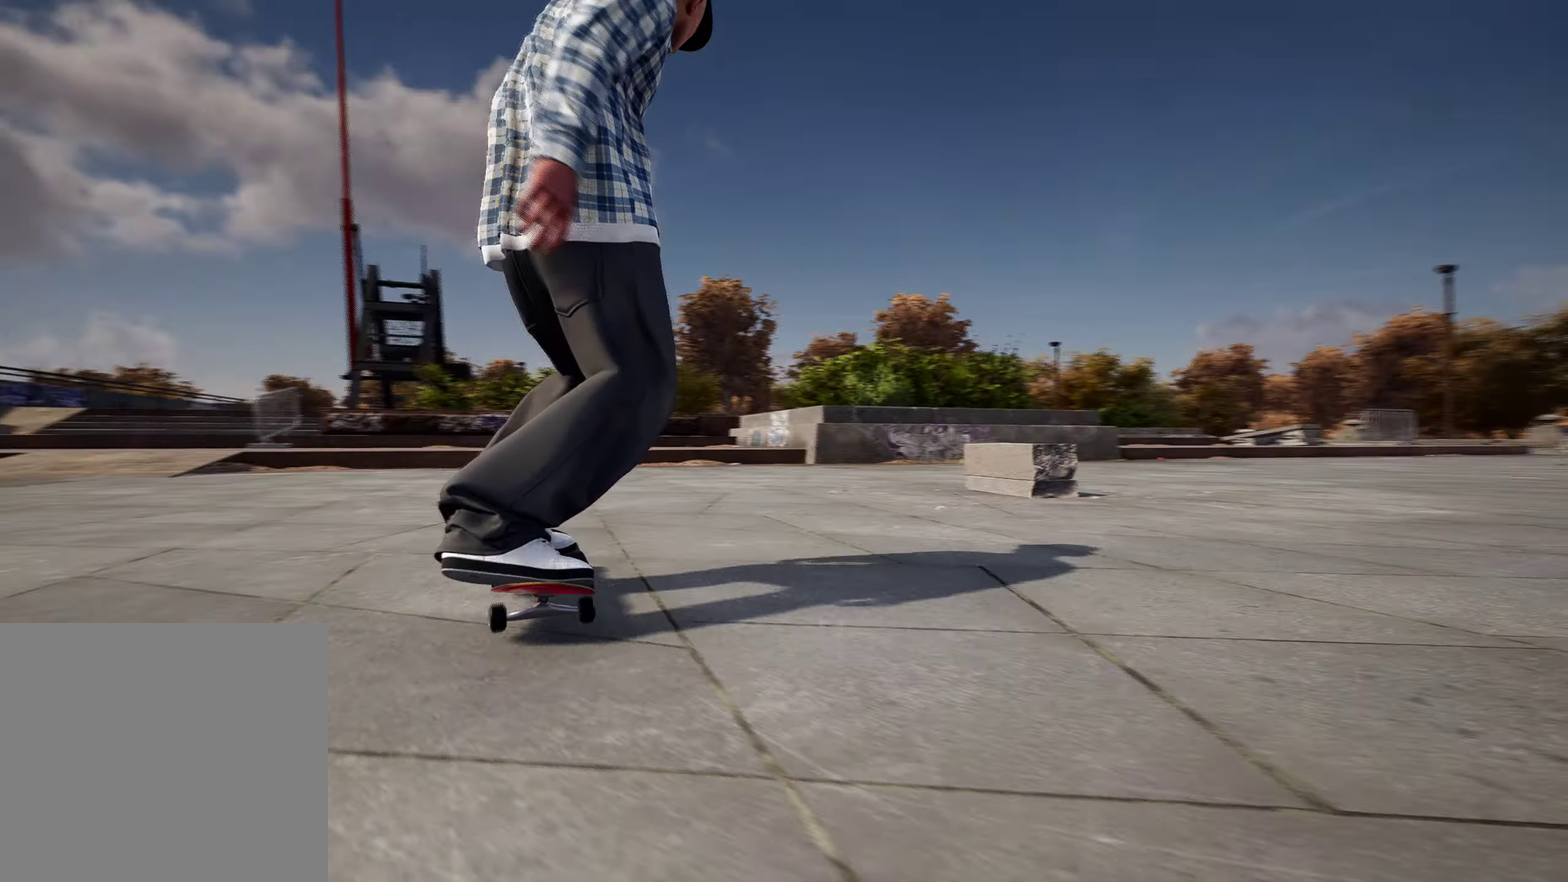
{"dt_ms": 600, "buttons": [], "left_stick": "up-left", "right_stick": "down", "events": [[150, "Y", "down"], [233, "Y", "up"], [233, "left_stick", "up"], [450, "left_stick", "up-left"], [450, "right_stick", "down"]]}
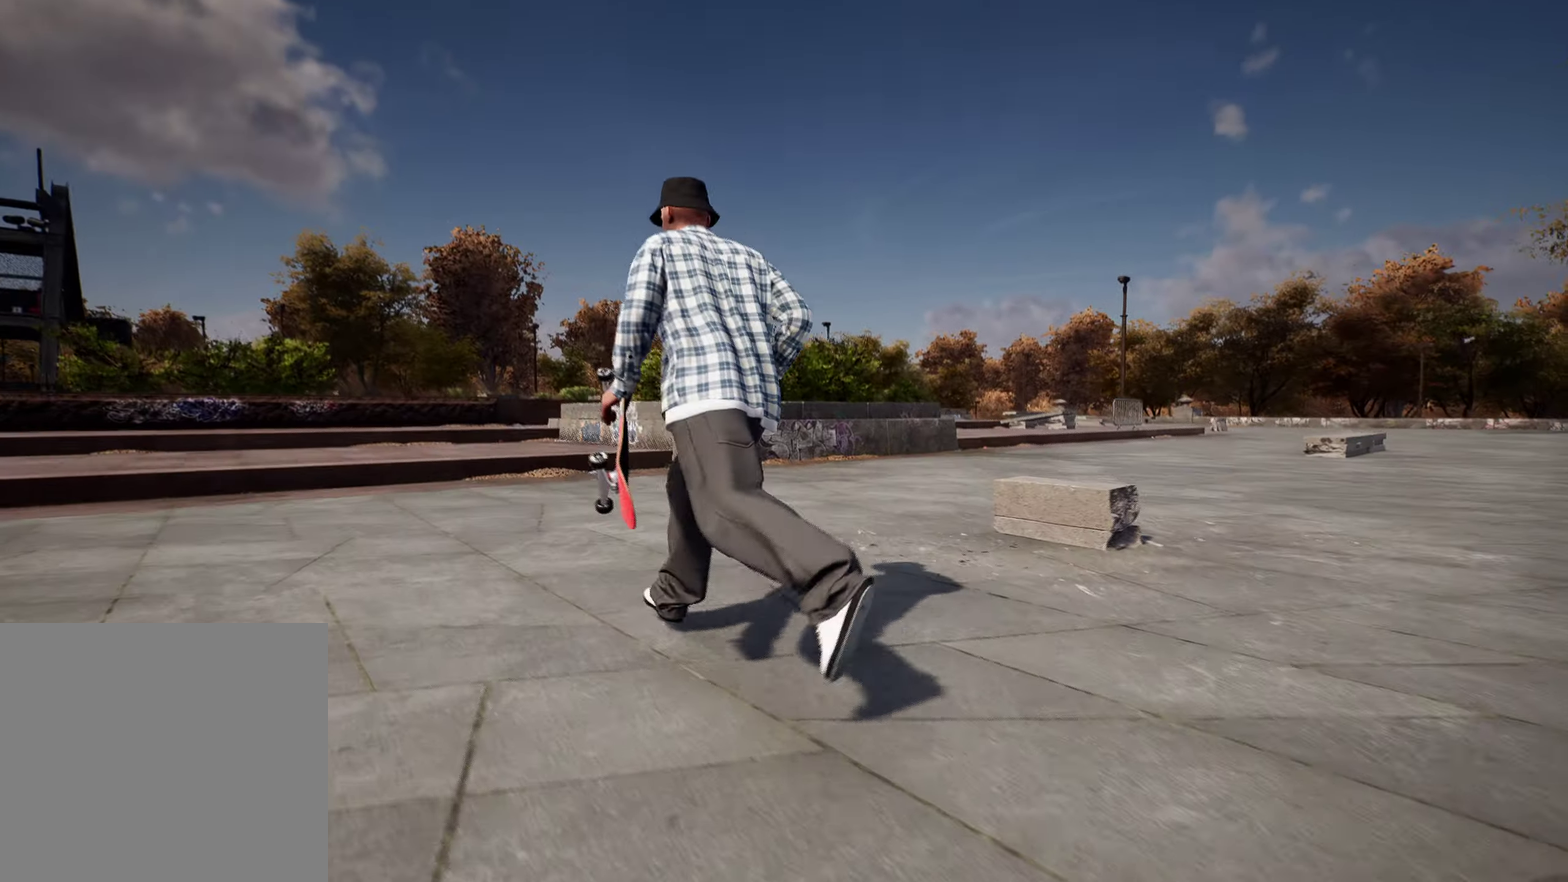
{"dt_ms": 400, "buttons": [], "left_stick": "up", "right_stick": "up", "events": [[33, "right_stick", "down-left"], [200, "right_stick", "left"], [317, "left_stick", "up"], [383, "right_stick", "up"]]}
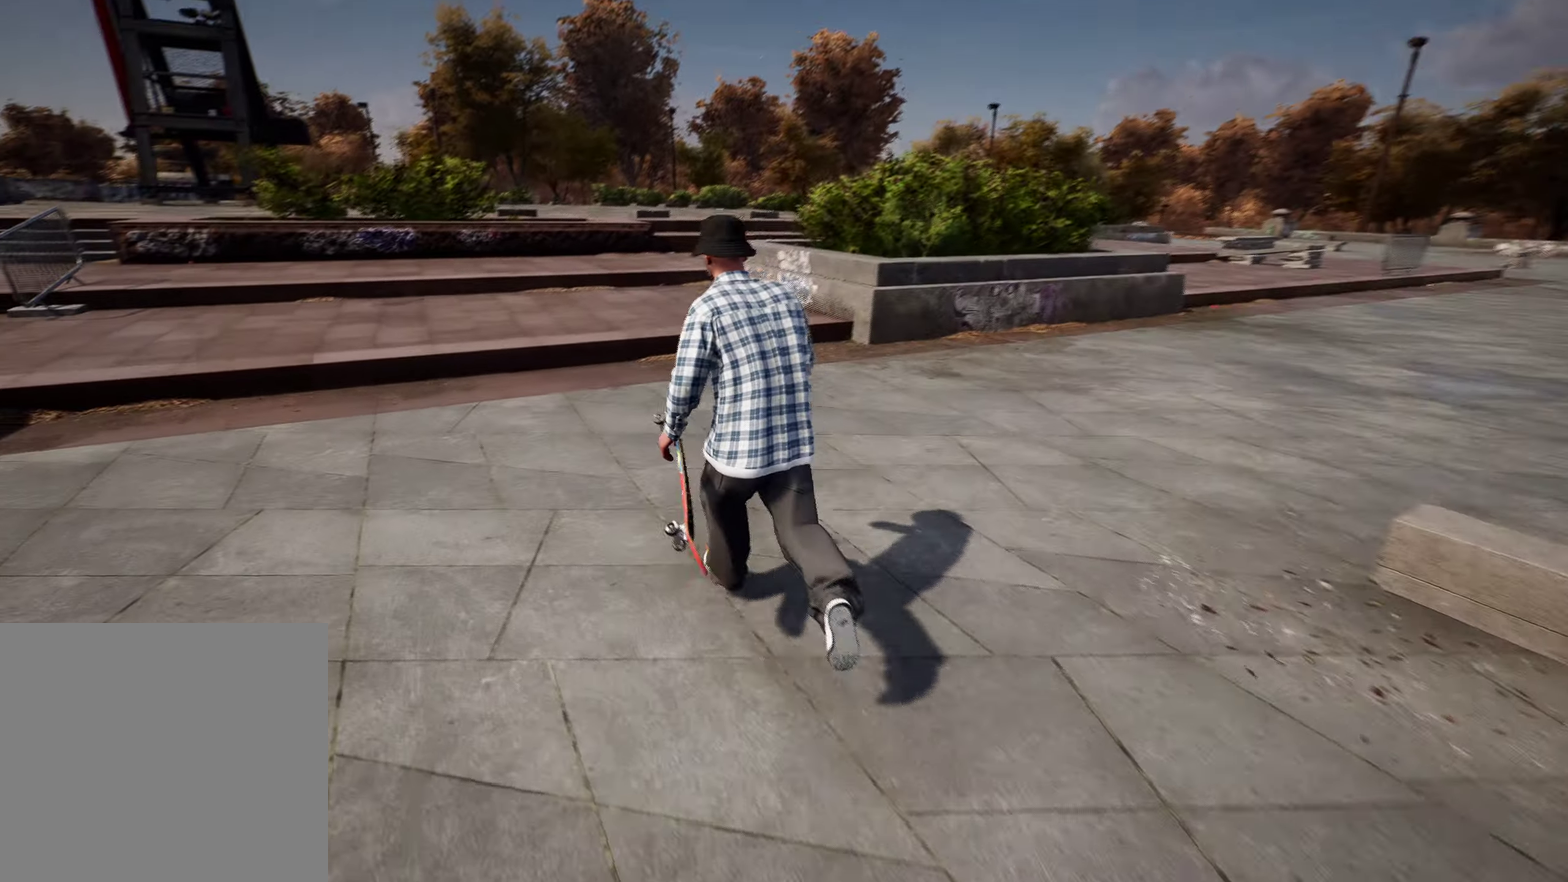
{"dt_ms": 500, "buttons": [], "left_stick": "up", "right_stick": "center", "events": [[33, "right_stick", "center"]]}
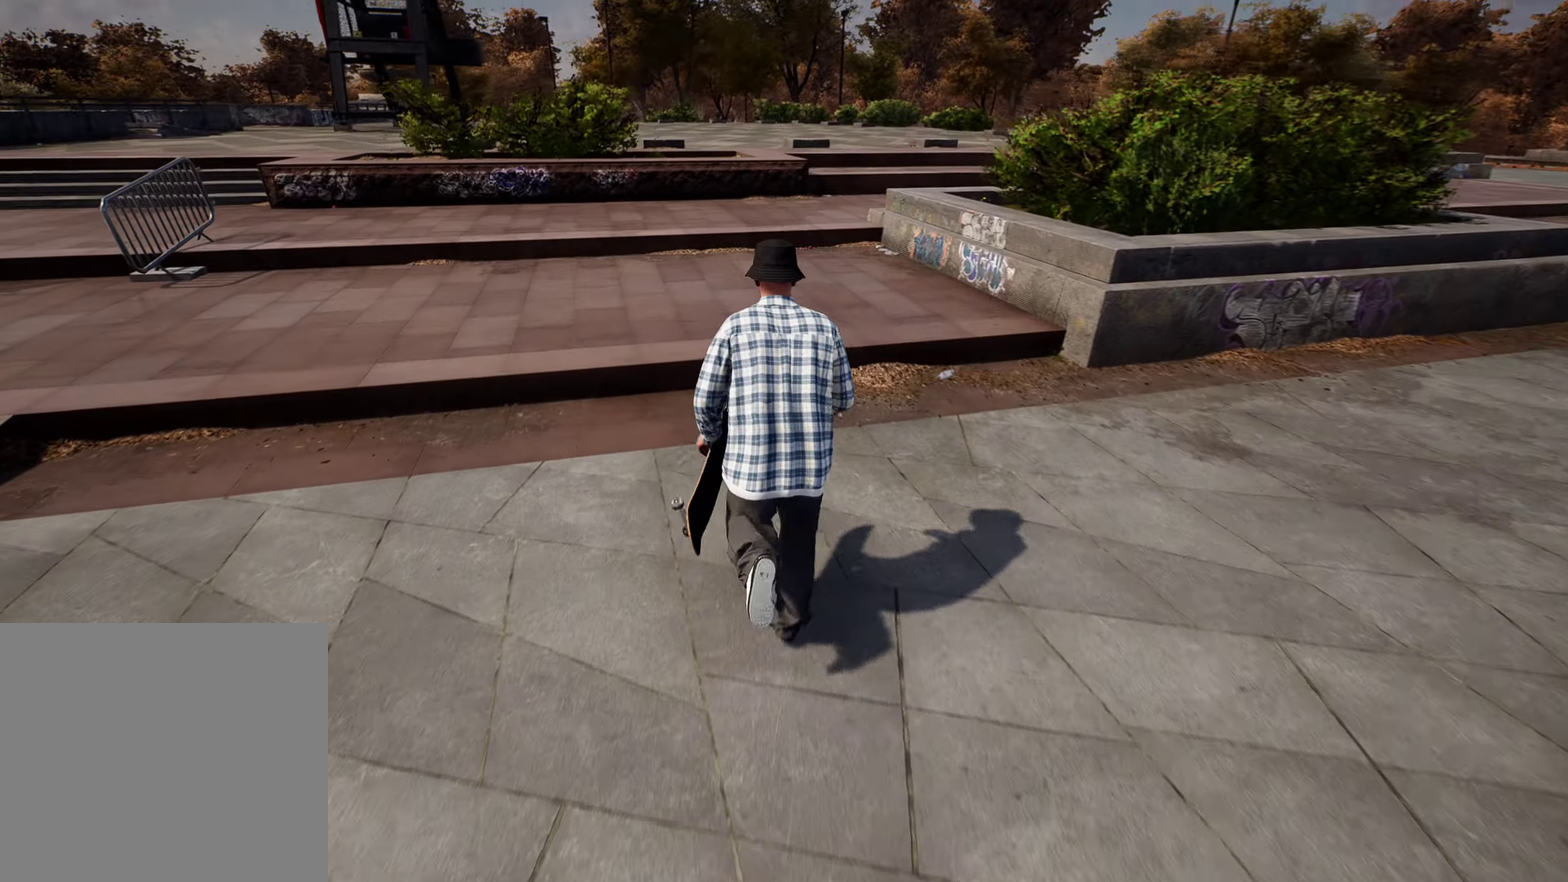
{"dt_ms": 500, "buttons": [], "left_stick": "up", "right_stick": "right", "events": [[450, "right_stick", "right"]]}
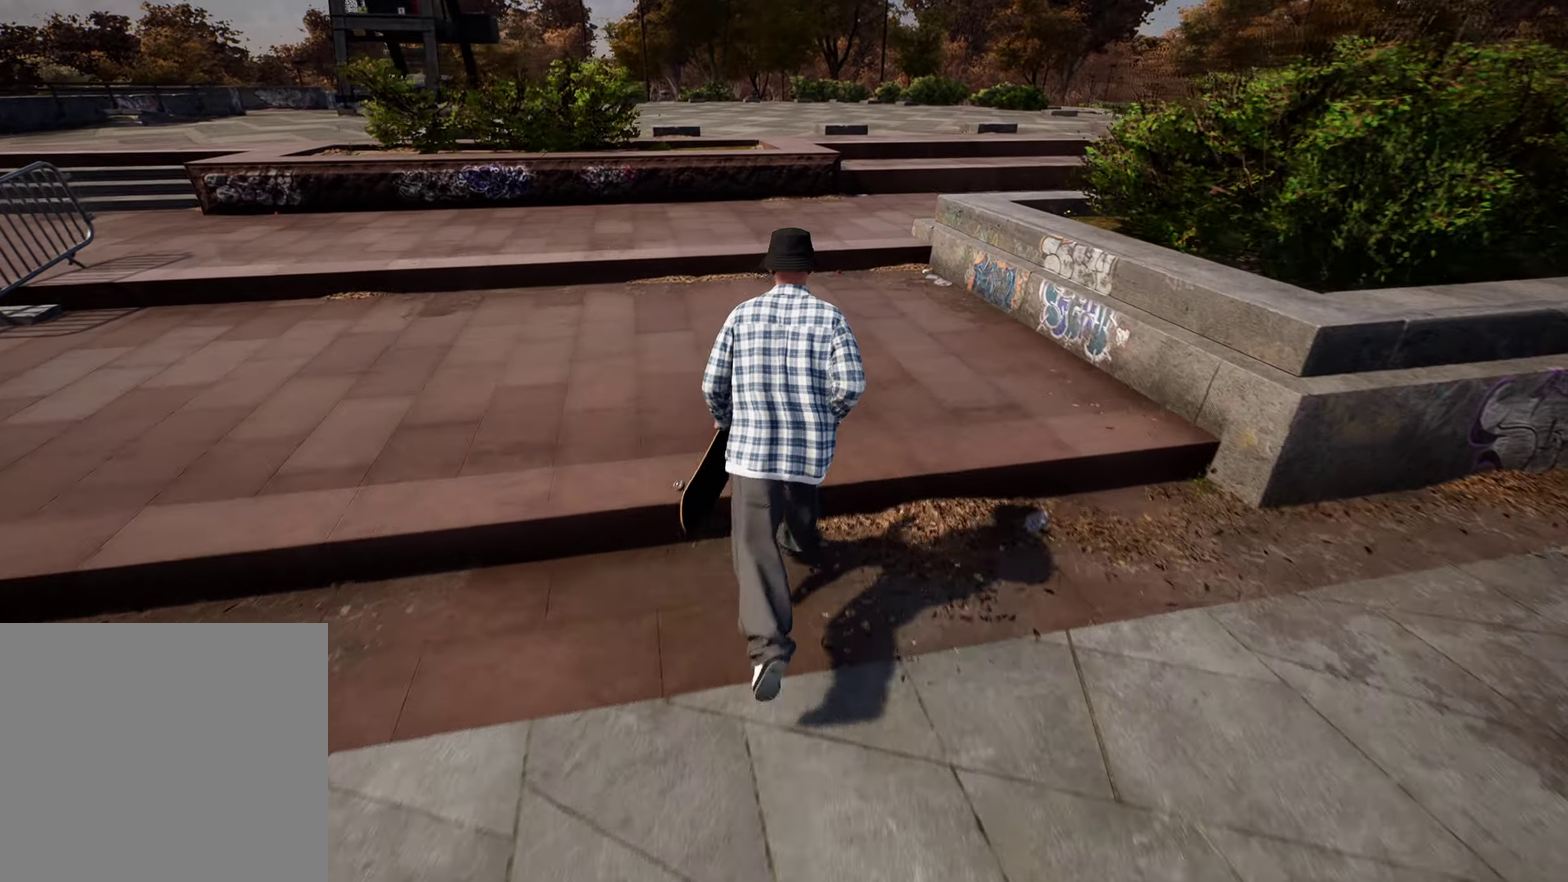
{"dt_ms": 400, "buttons": [], "left_stick": "up", "right_stick": "center", "events": [[83, "right_stick", "center"]]}
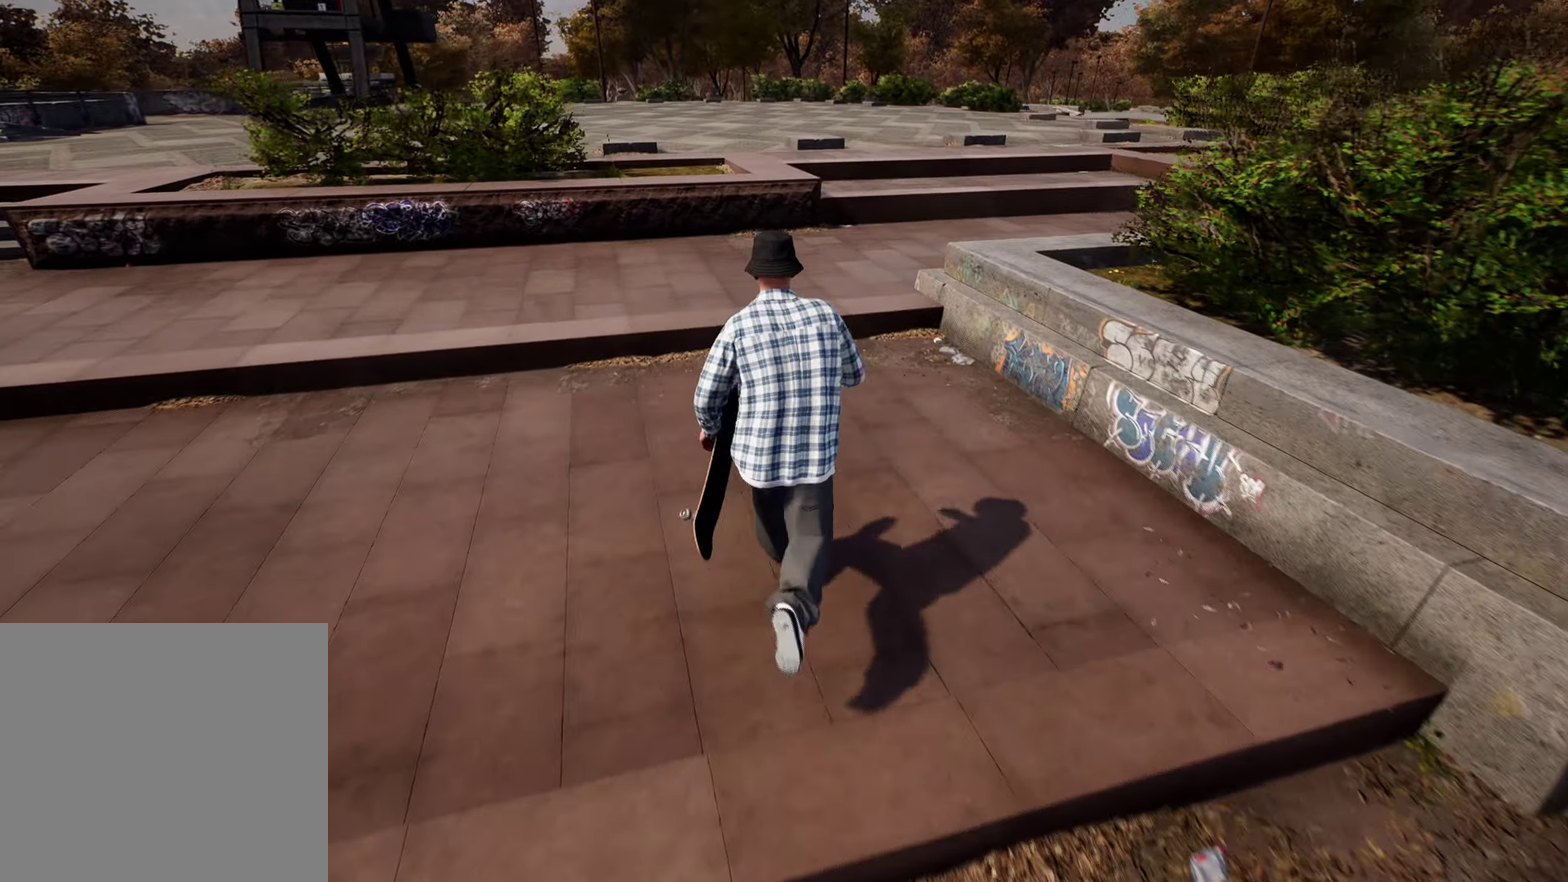
{"dt_ms": 600, "buttons": [], "left_stick": "up", "right_stick": "right", "events": [[583, "right_stick", "right"]]}
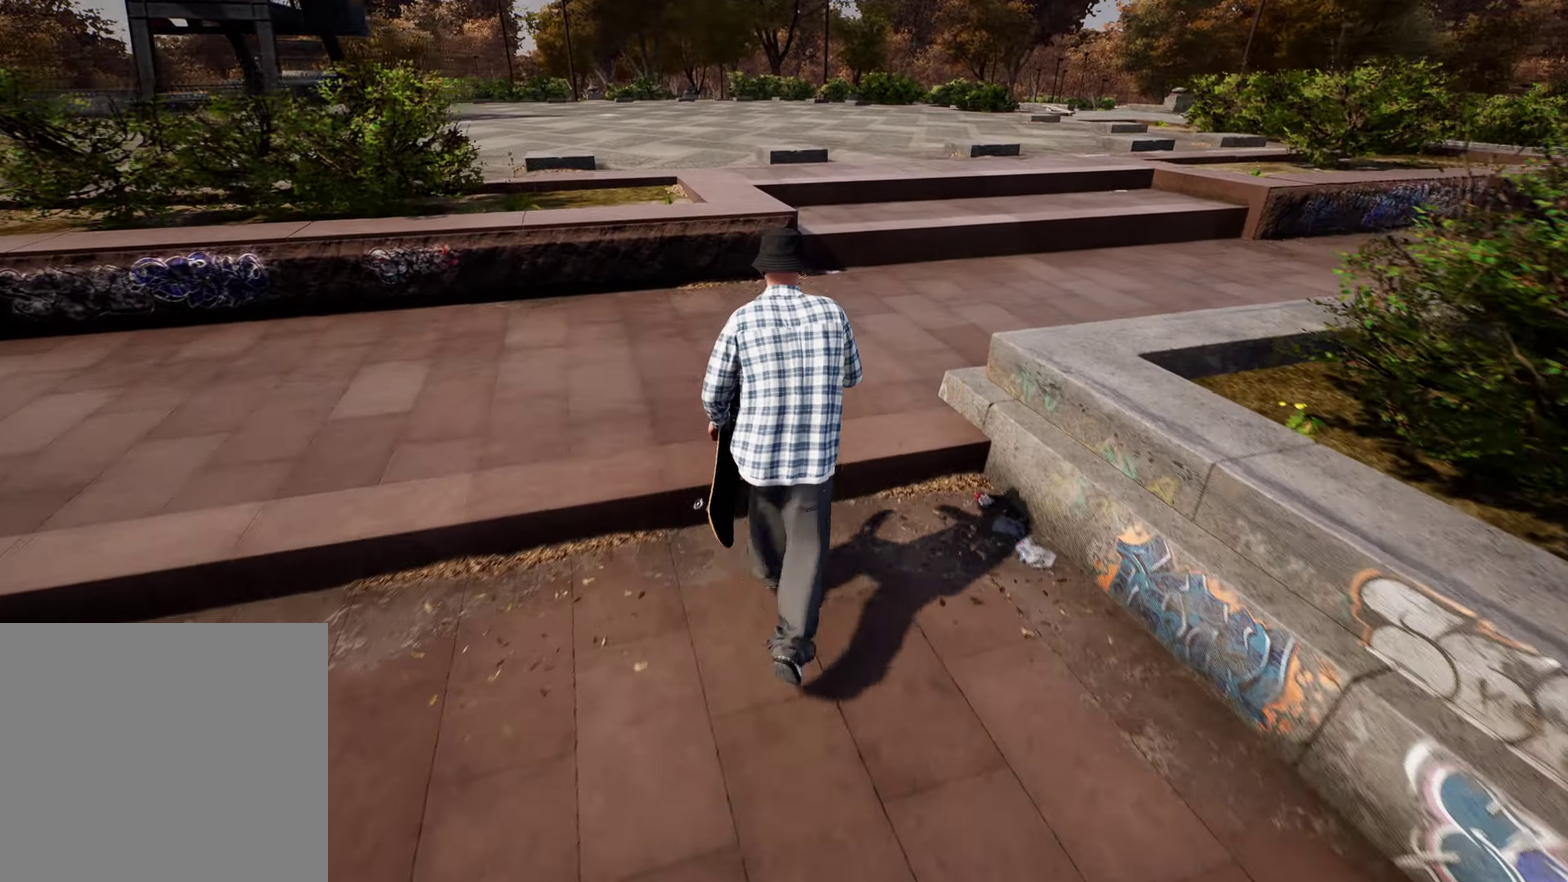
{"dt_ms": 500, "buttons": [], "left_stick": "up-right", "right_stick": "center", "events": [[117, "right_stick", "center"], [450, "left_stick", "up-right"]]}
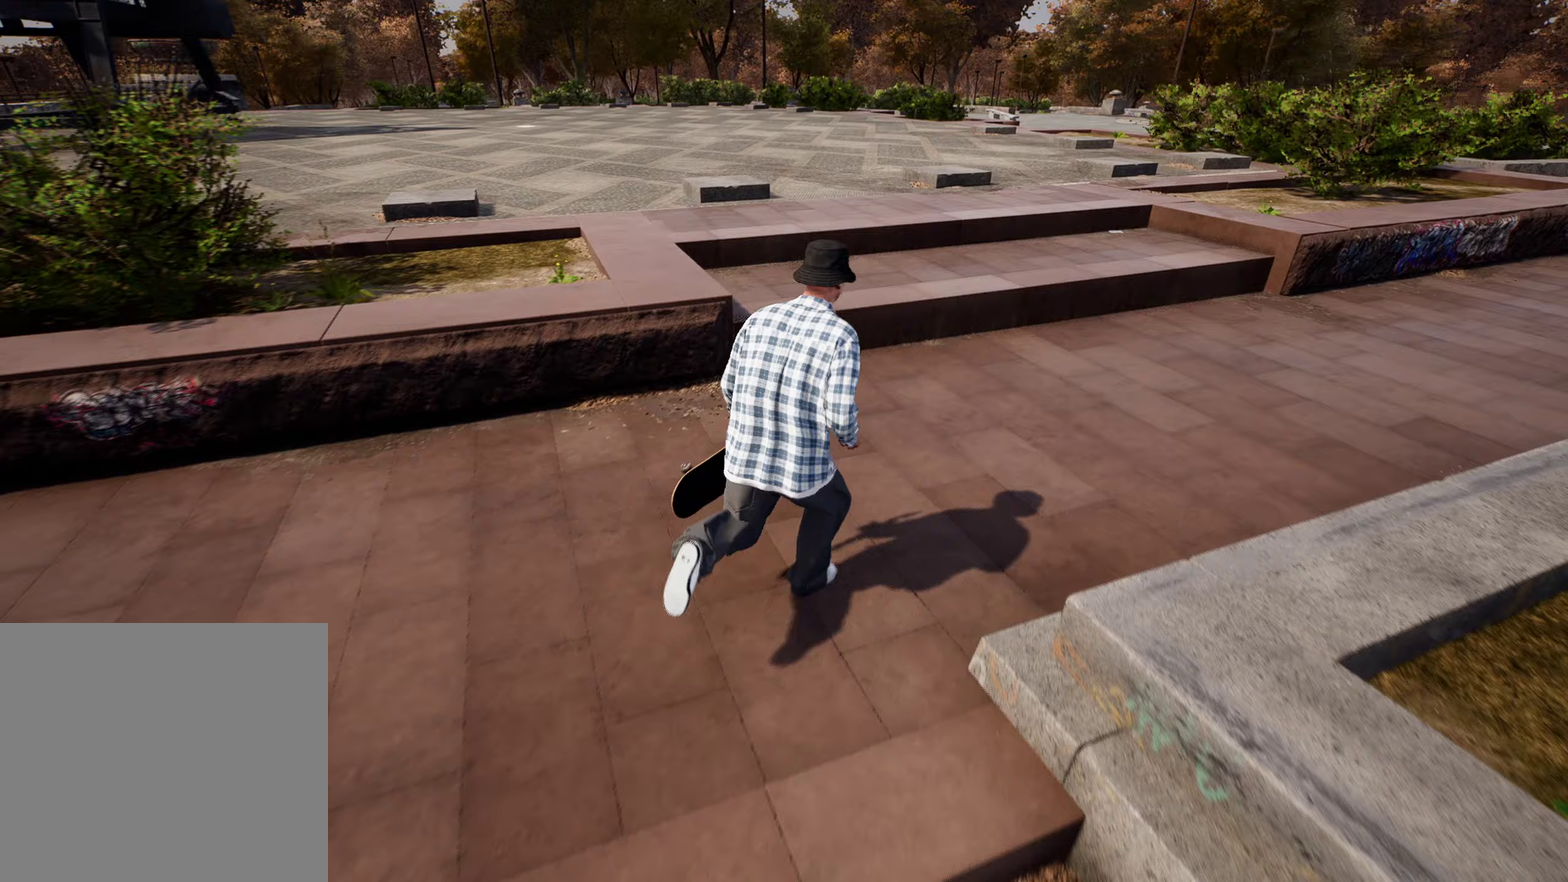
{"dt_ms": 500, "buttons": ["X"], "left_stick": "up", "right_stick": "center", "events": [[200, "left_stick", "up"], [417, "X", "down"]]}
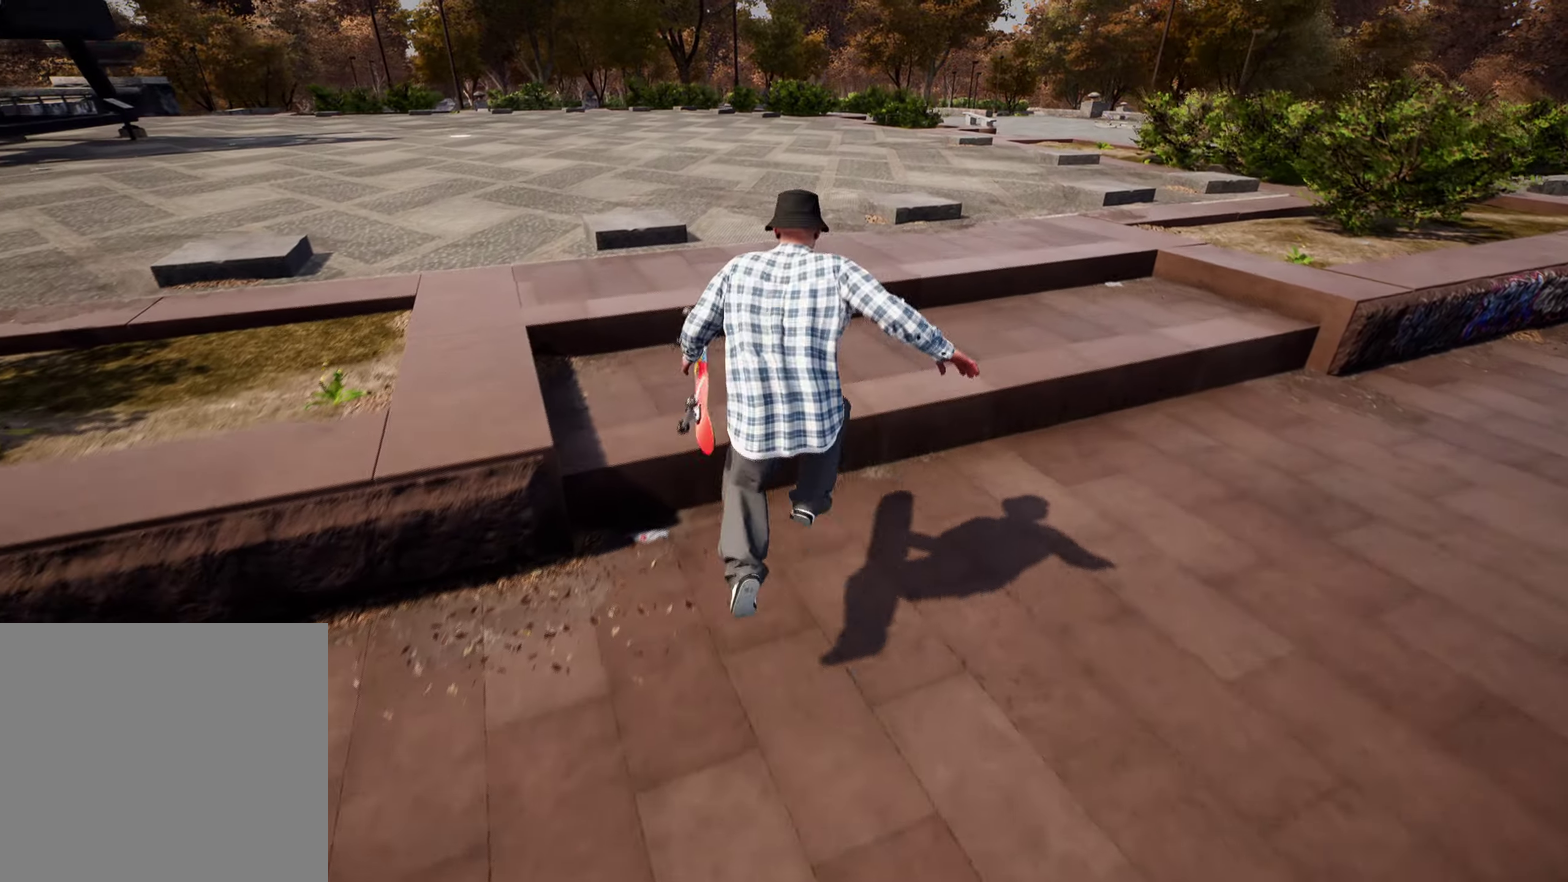
{"dt_ms": 300, "buttons": [], "left_stick": "center", "right_stick": "center", "events": [[17, "X", "up"], [67, "left_stick", "up-right"], [200, "left_stick", "center"]]}
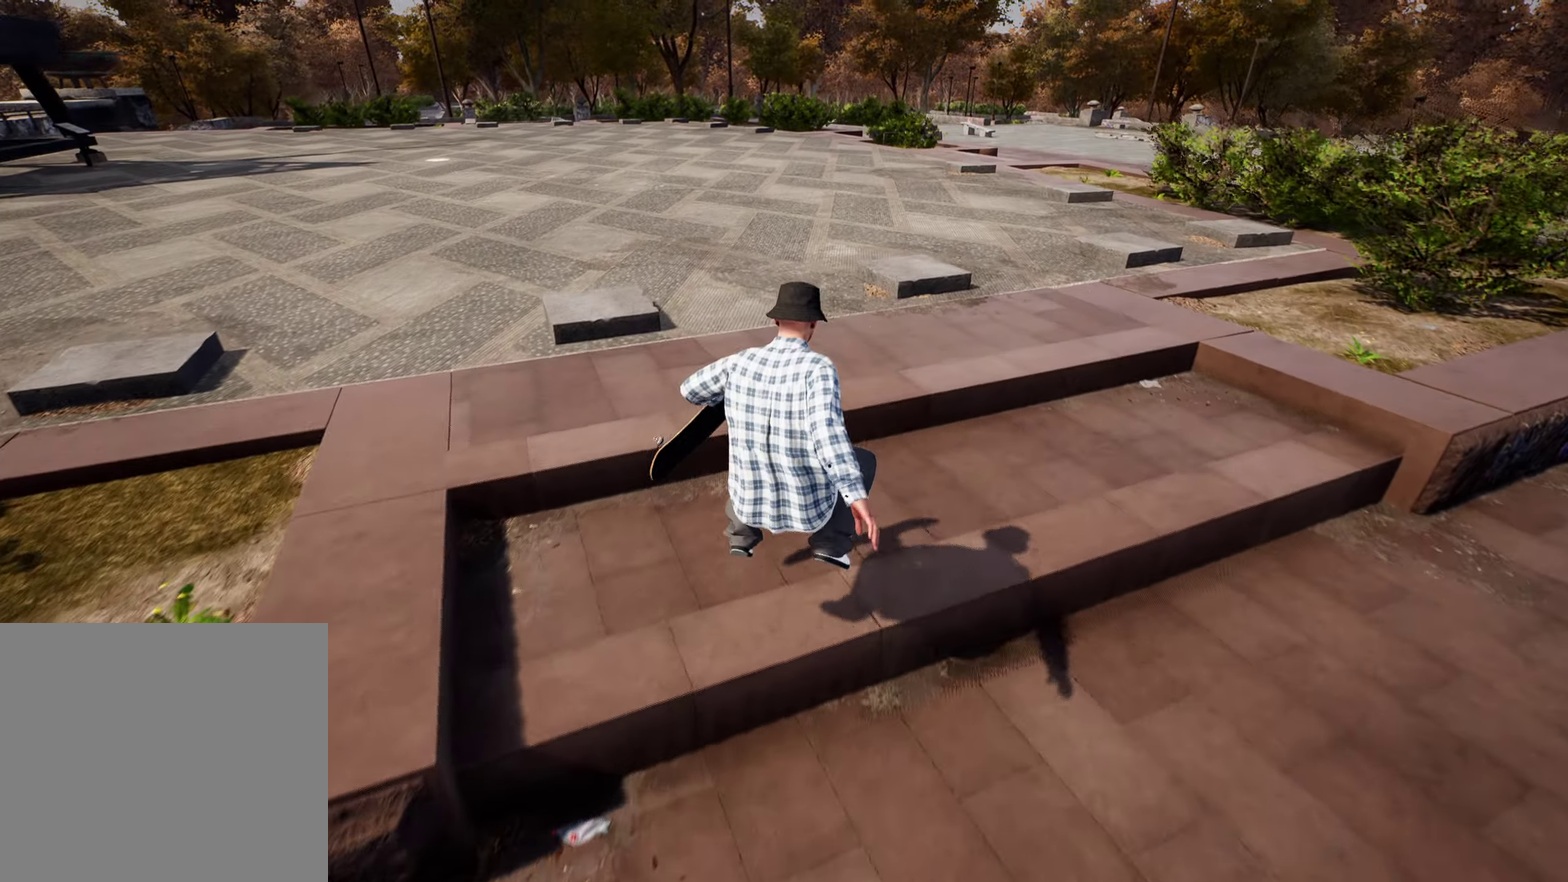
{"dt_ms": 900, "buttons": [], "left_stick": "up", "right_stick": "center", "events": [[317, "left_stick", "up"], [400, "left_stick", "up-left"], [417, "X", "down"], [550, "X", "up"], [600, "left_stick", "up"]]}
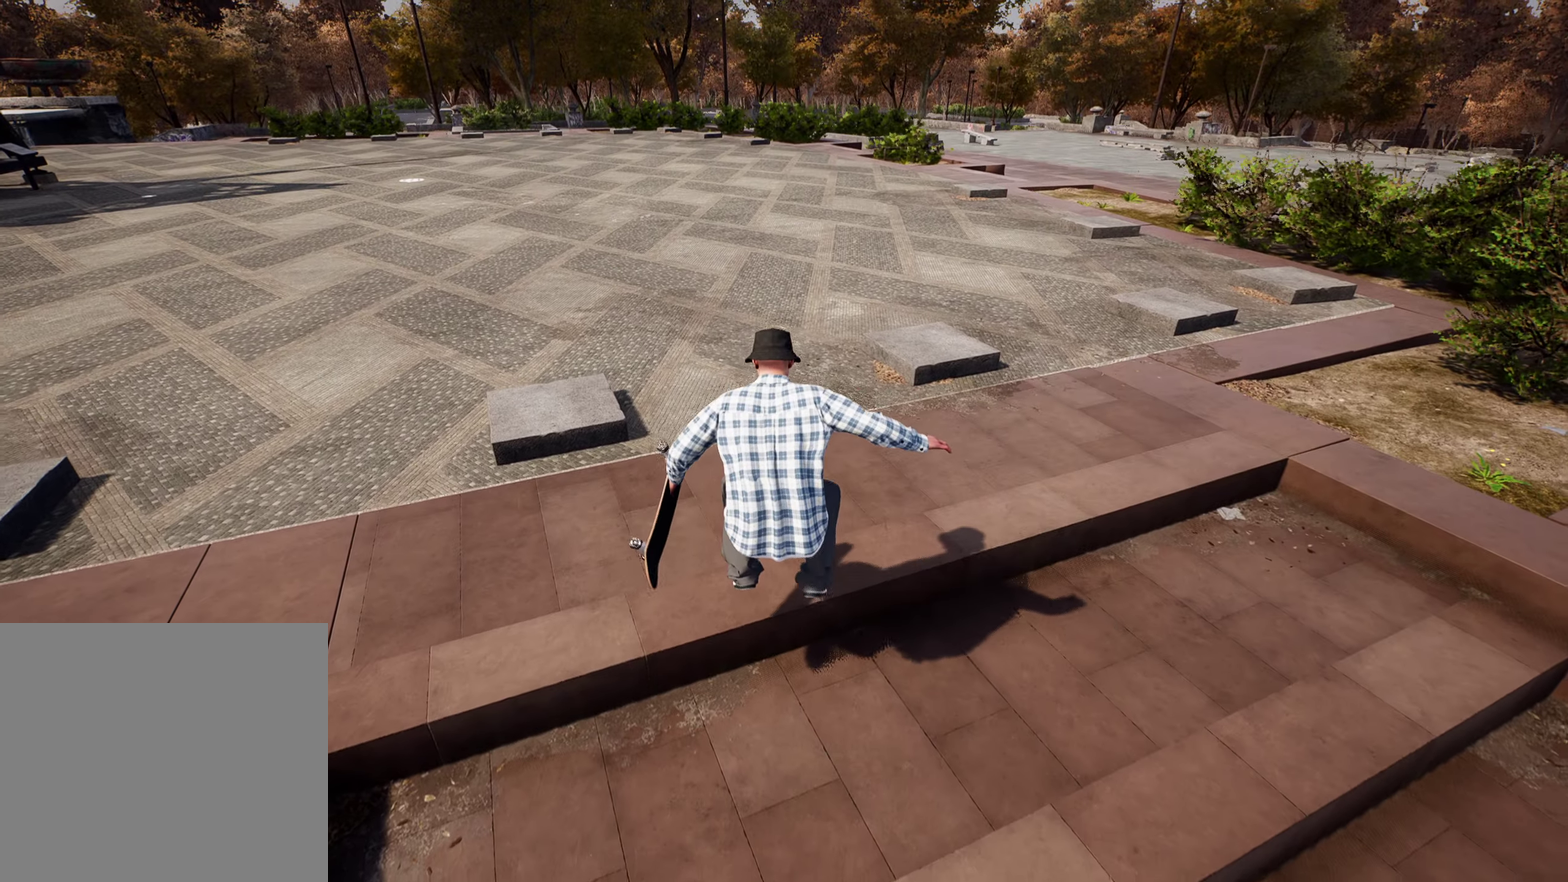
{"dt_ms": 300, "buttons": [], "left_stick": "up", "right_stick": "center", "events": []}
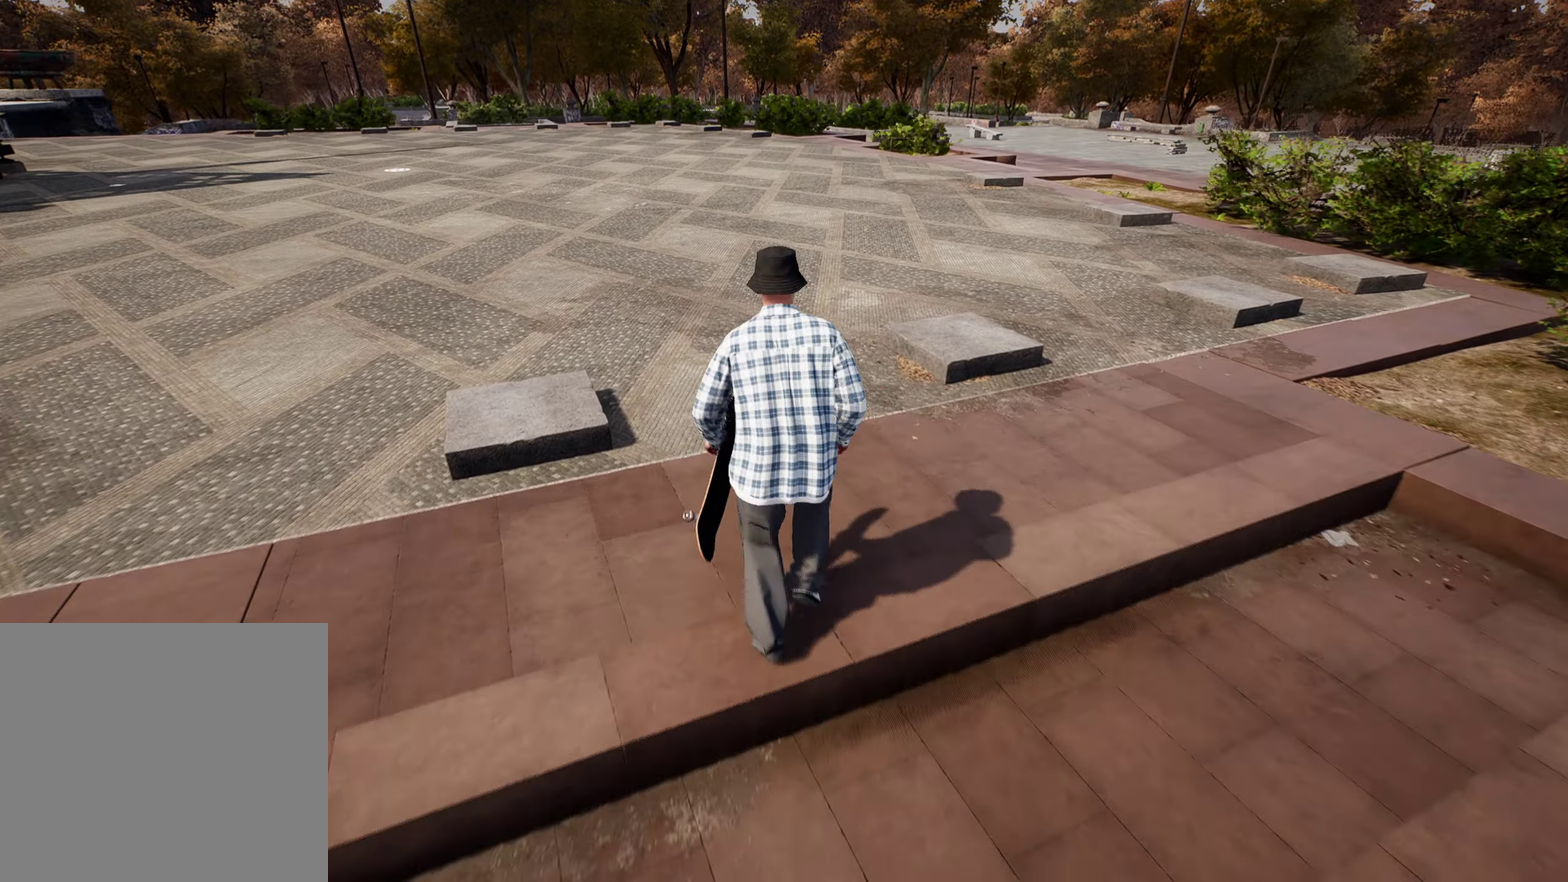
{"dt_ms": 600, "buttons": [], "left_stick": "up-left", "right_stick": "right", "events": [[317, "left_stick", "up-left"], [600, "right_stick", "right"]]}
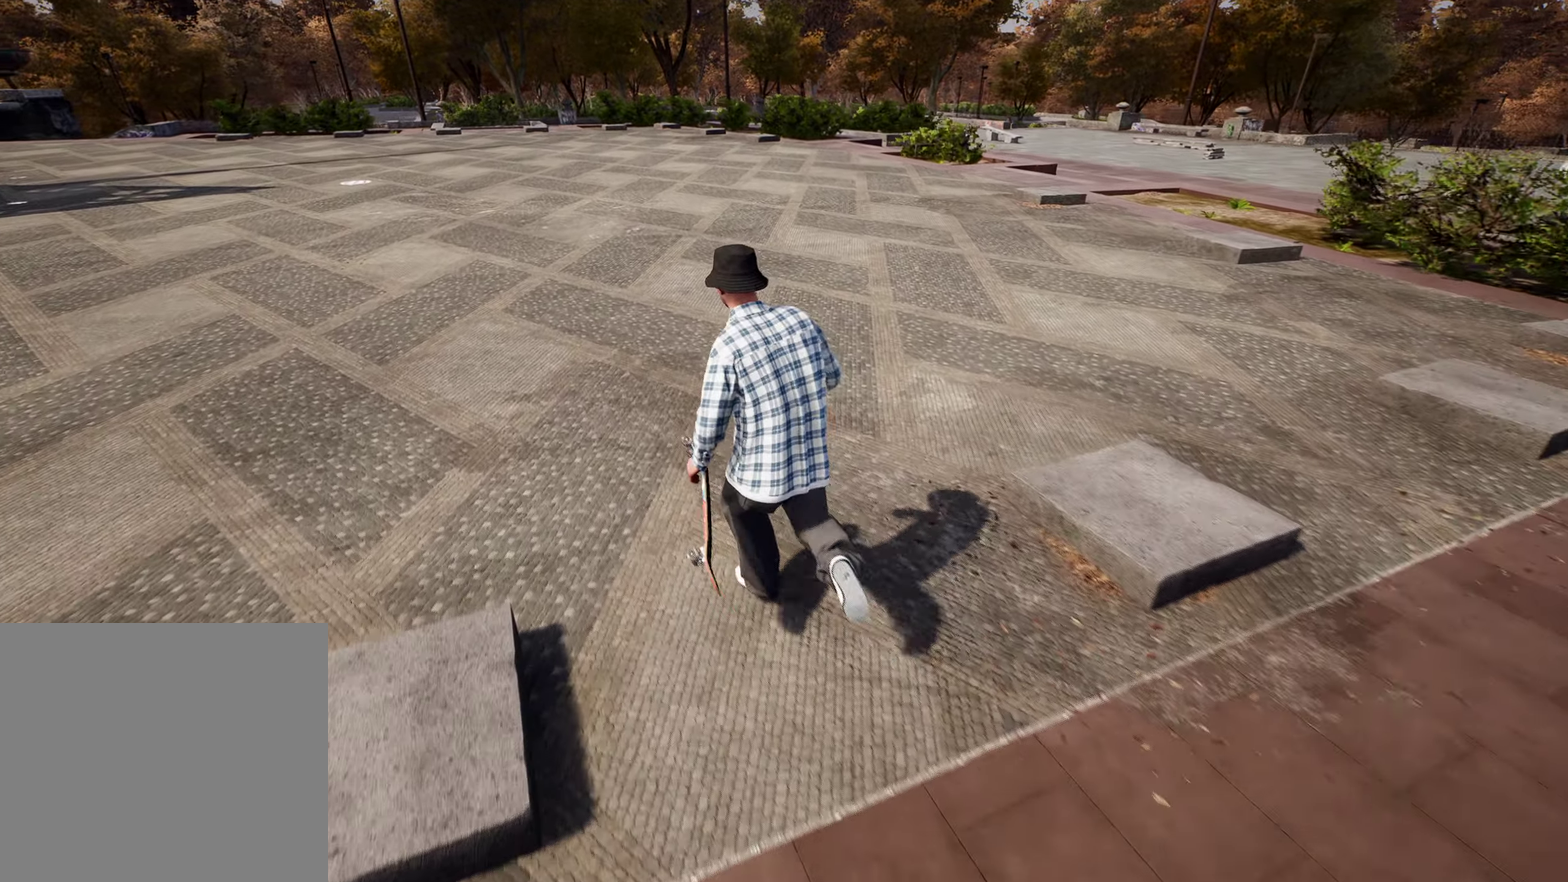
{"dt_ms": 400, "buttons": [], "left_stick": "up-left", "right_stick": "right", "events": []}
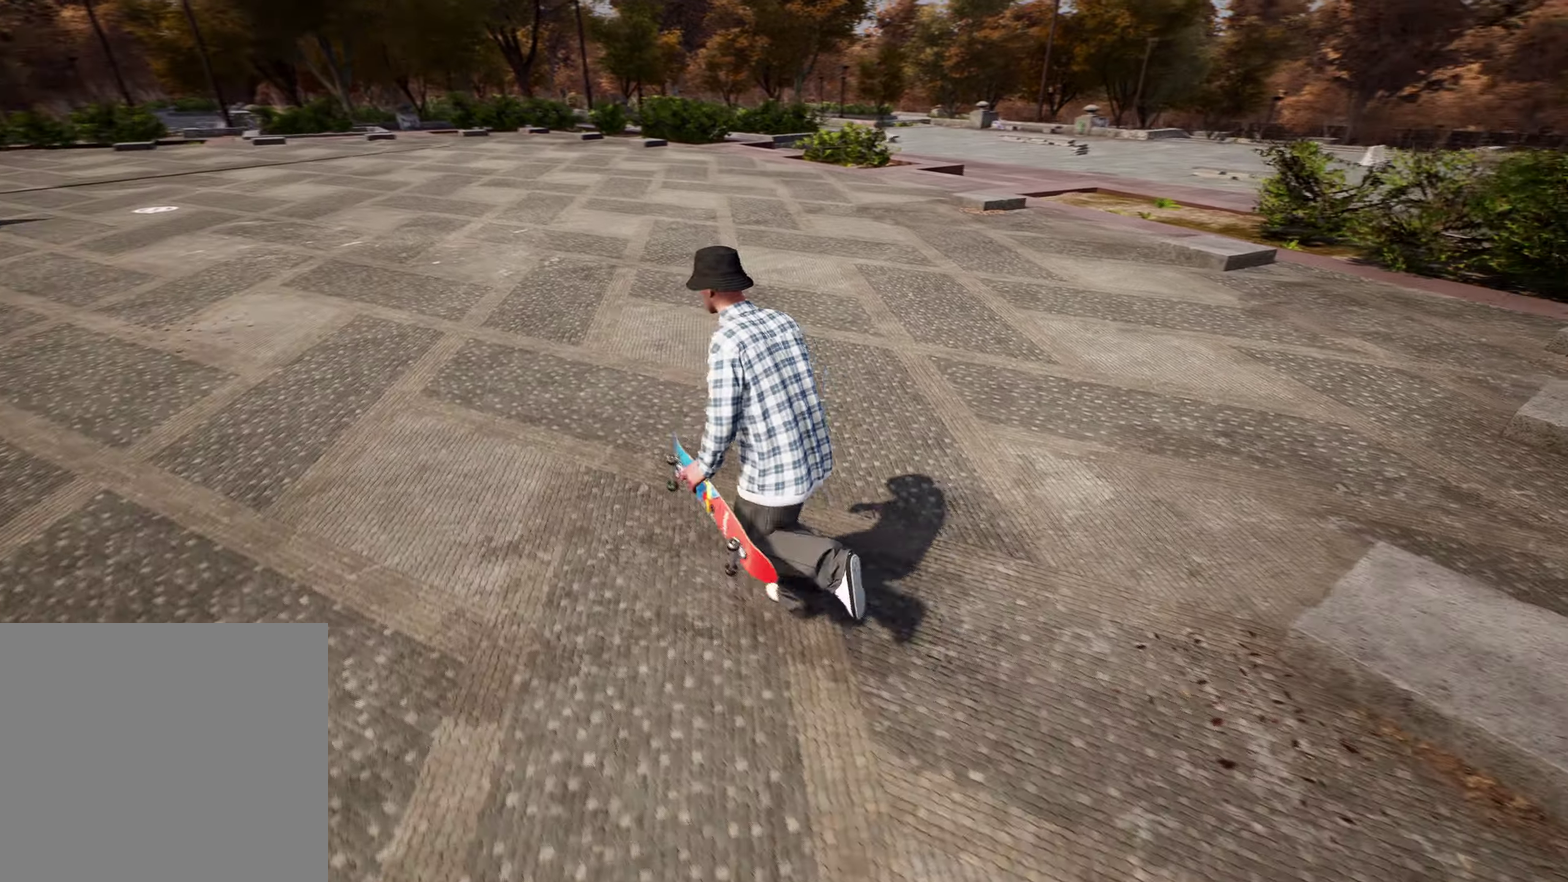
{"dt_ms": 500, "buttons": [], "left_stick": "left", "right_stick": "center", "events": [[17, "right_stick", "center"], [50, "left_stick", "left"]]}
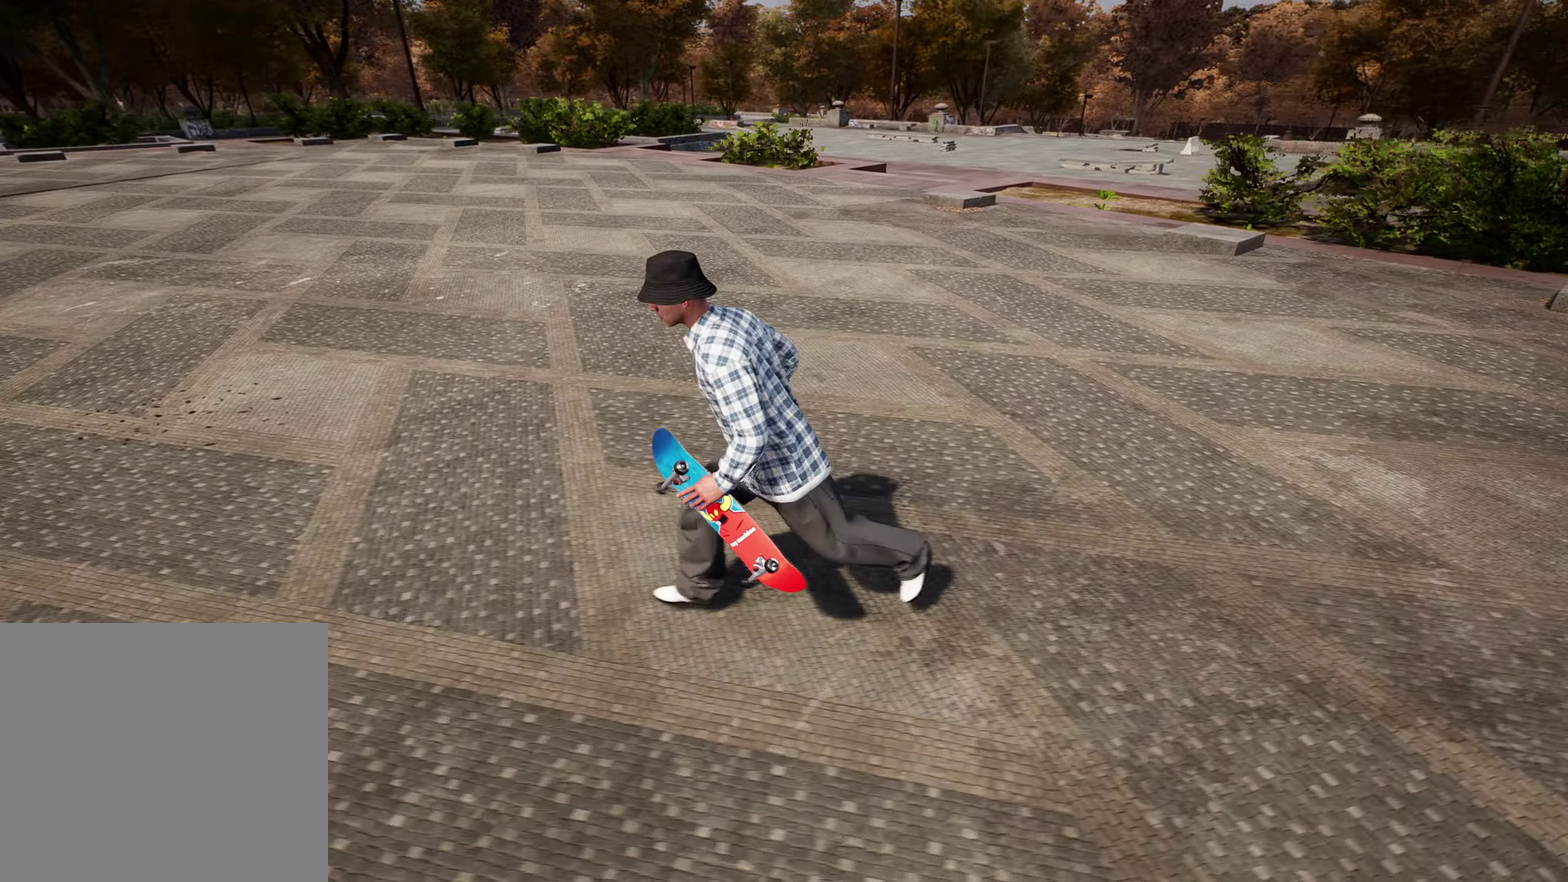
{"dt_ms": 500, "buttons": [], "left_stick": "left", "right_stick": "center", "events": [[217, "left_stick", "up-left"], [417, "left_stick", "left"]]}
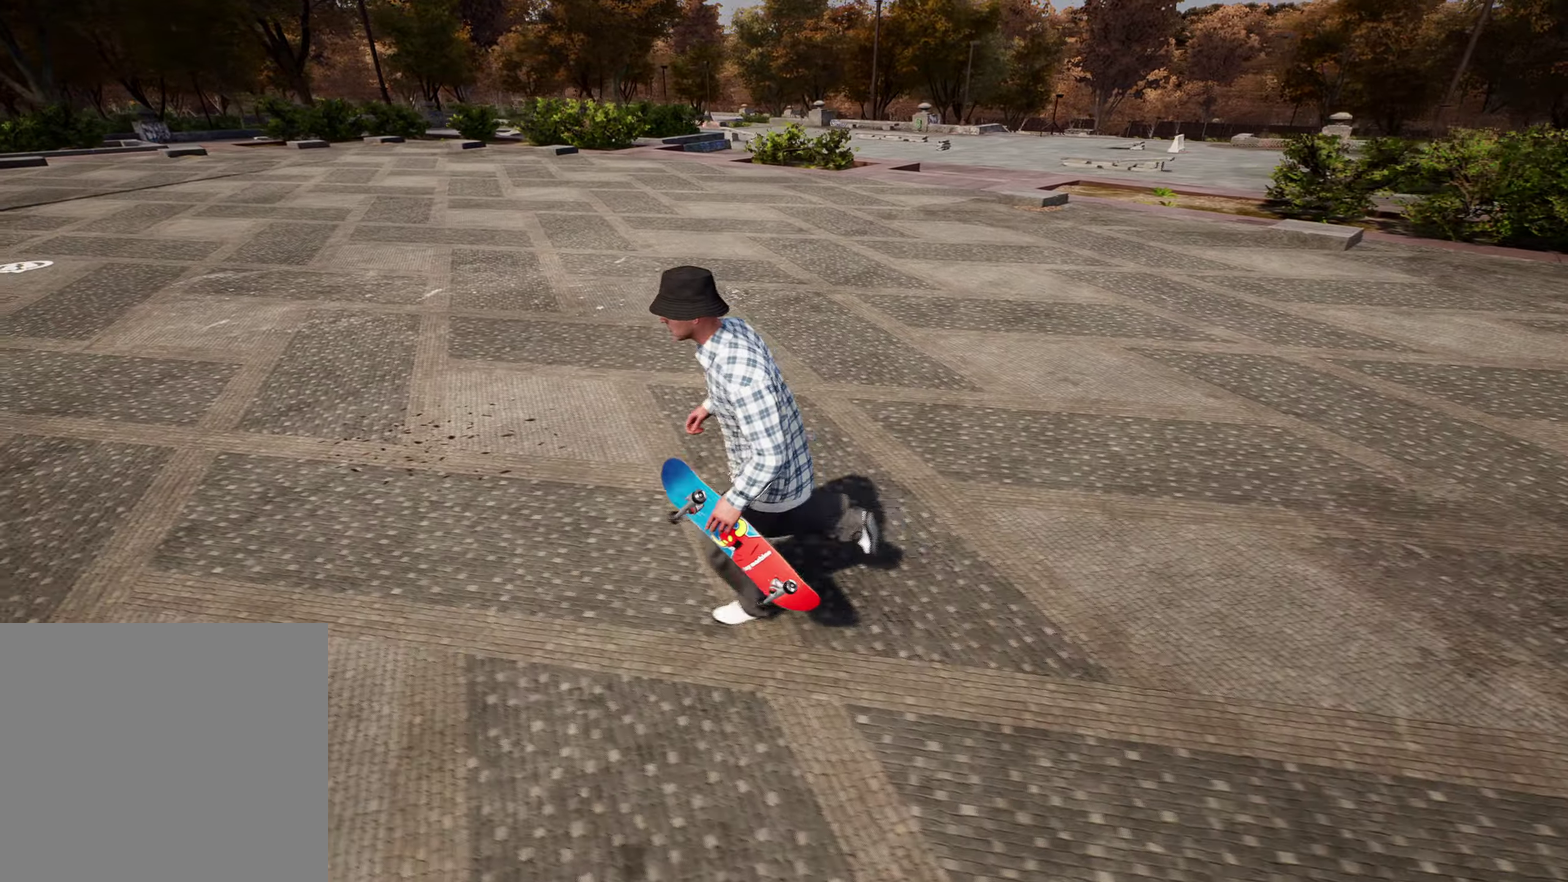
{"dt_ms": 400, "buttons": [], "left_stick": "left", "right_stick": "right", "events": [[350, "right_stick", "right"]]}
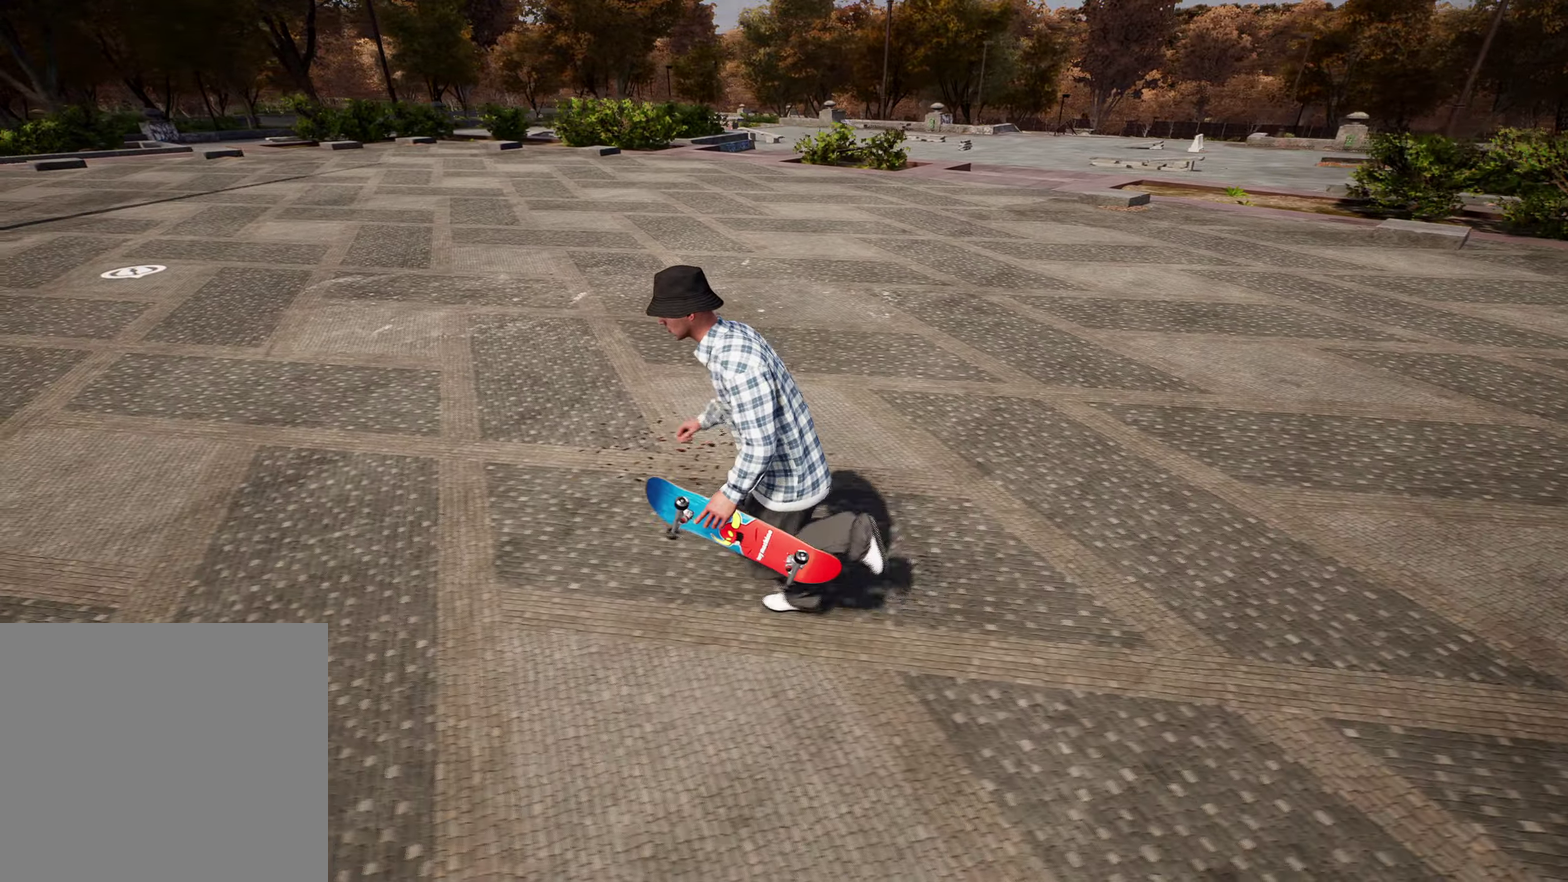
{"dt_ms": 800, "buttons": [], "left_stick": "up", "right_stick": "center", "events": [[383, "right_stick", "center"], [550, "left_stick", "up-left"], [783, "left_stick", "up"]]}
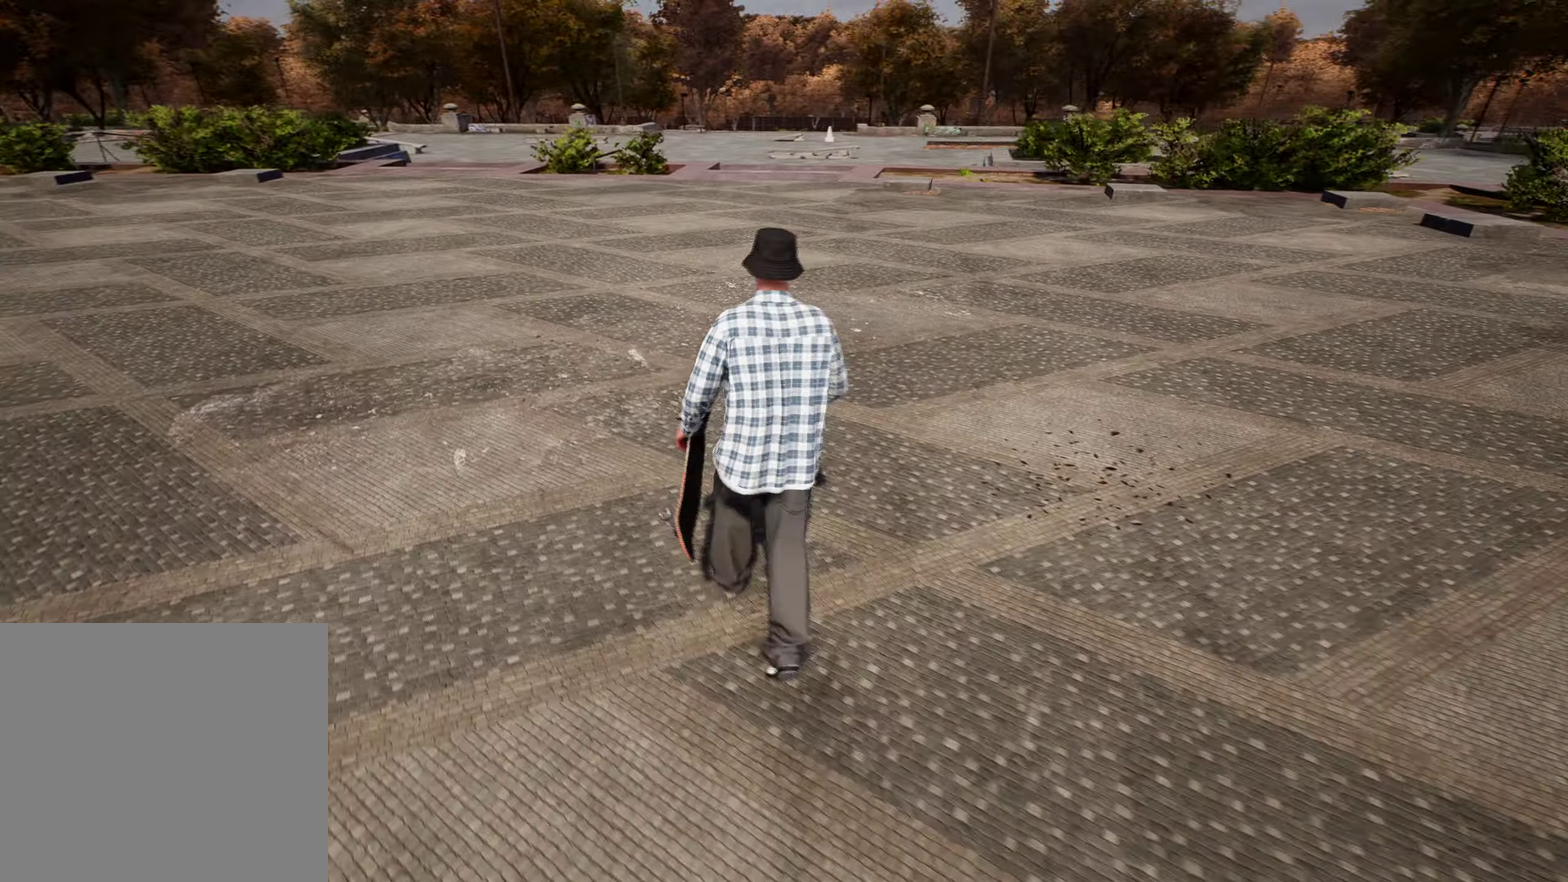
{"dt_ms": 300, "buttons": [], "left_stick": "center", "right_stick": "center", "events": [[150, "left_stick", "center"]]}
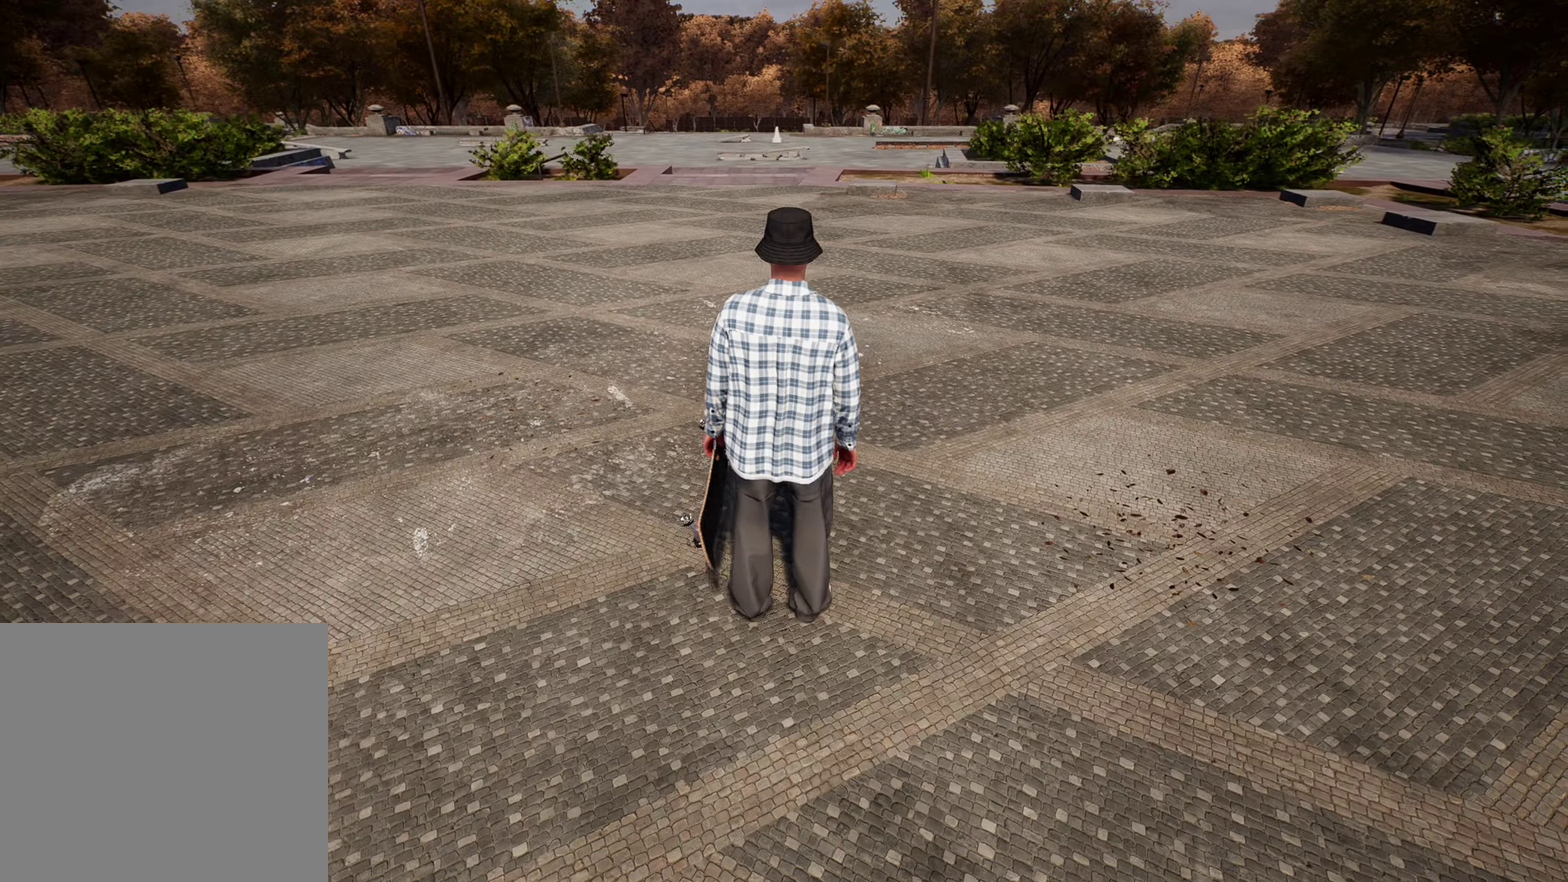
{"dt_ms": 600, "buttons": [], "left_stick": "left", "right_stick": "center", "events": [[367, "left_stick", "left"]]}
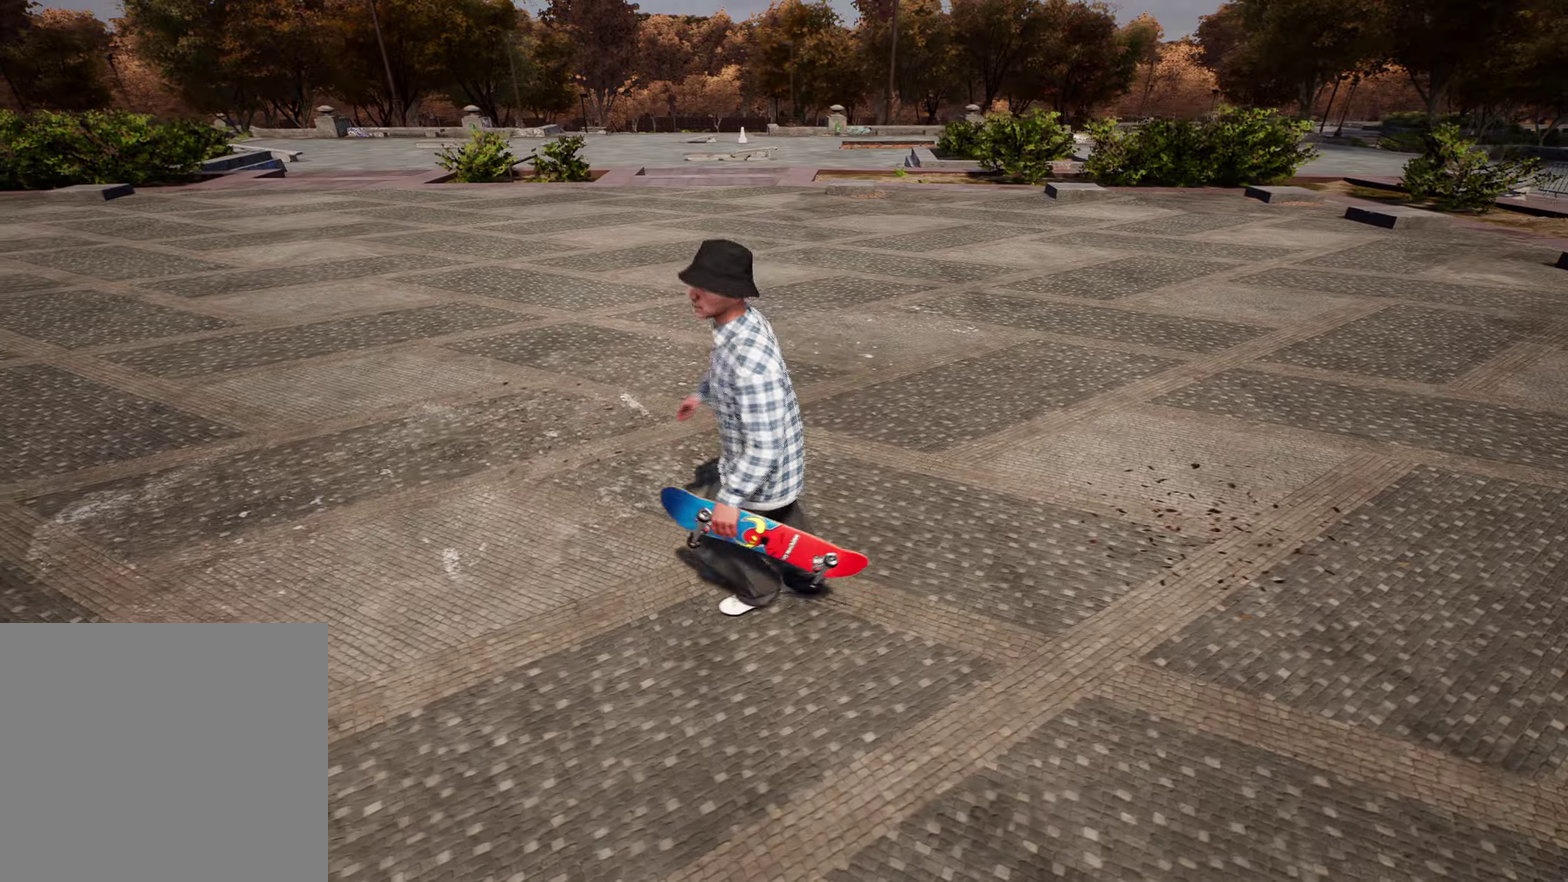
{"dt_ms": 400, "buttons": [], "left_stick": "down-left", "right_stick": "center", "events": [[17, "left_stick", "down-left"]]}
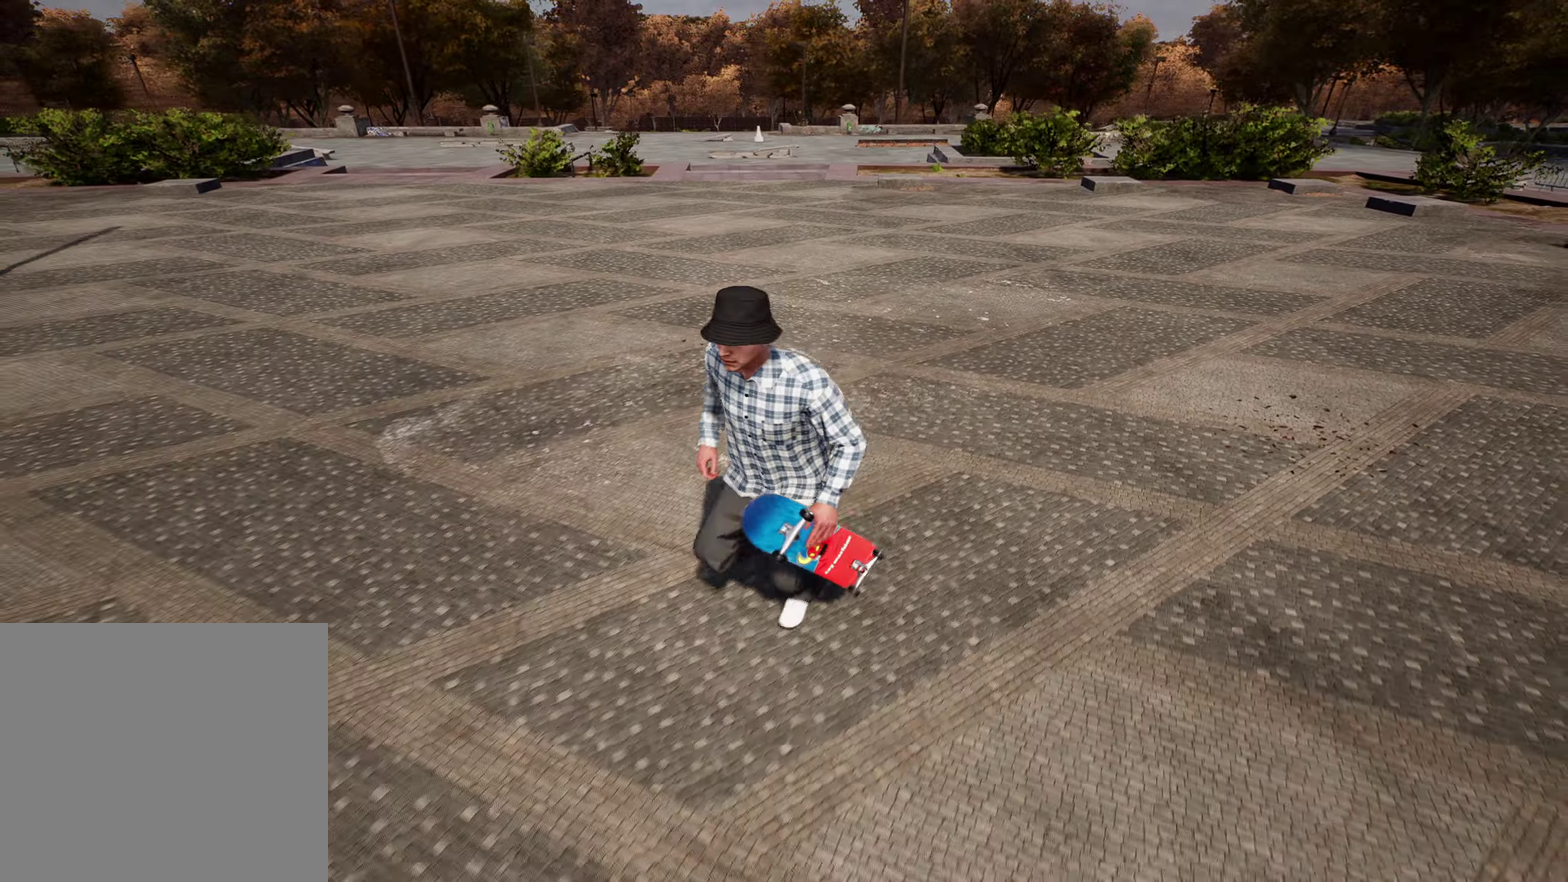
{"dt_ms": 500, "buttons": [], "left_stick": "down-left", "right_stick": "center", "events": [[50, "left_stick", "left"], [383, "left_stick", "down-left"]]}
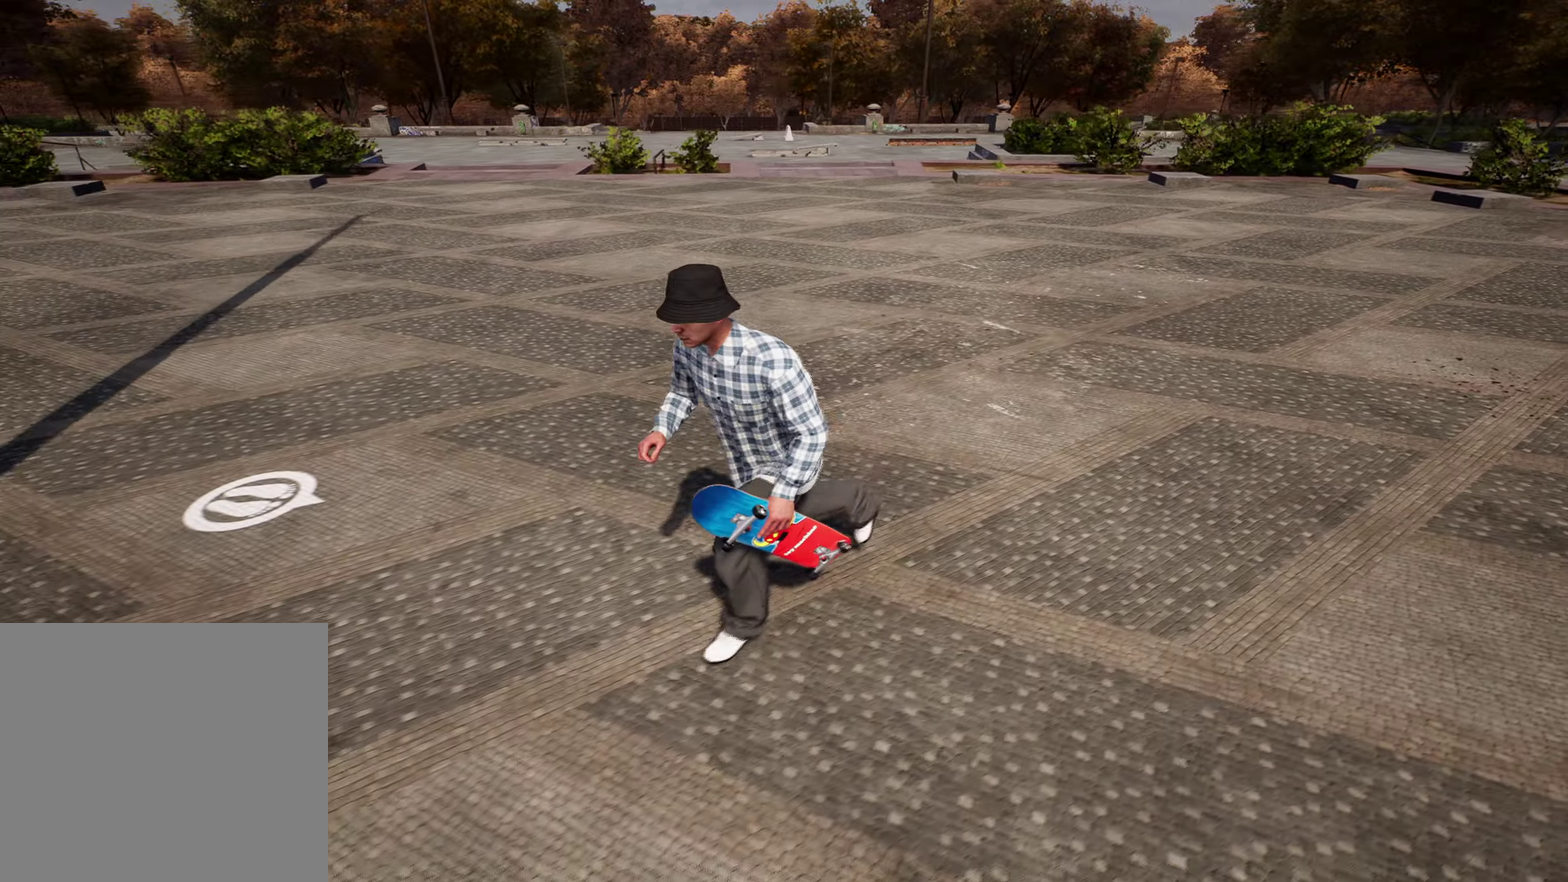
{"dt_ms": 500, "buttons": [], "left_stick": "center", "right_stick": "center", "events": [[150, "left_stick", "center"]]}
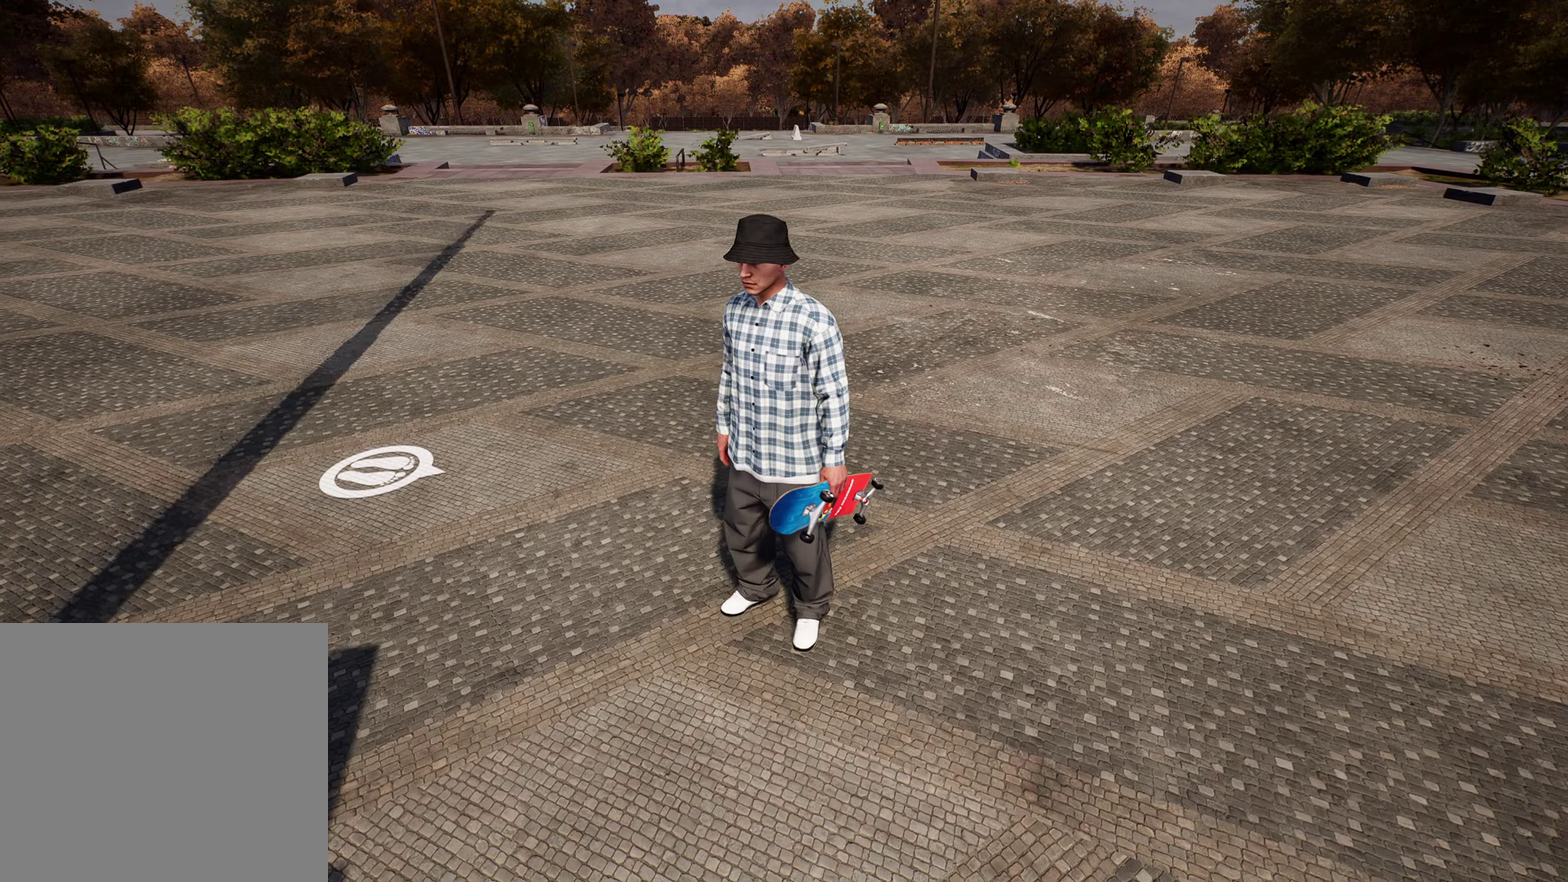
{"dt_ms": 400, "buttons": [], "left_stick": "left", "right_stick": "center", "events": [[100, "left_stick", "left"]]}
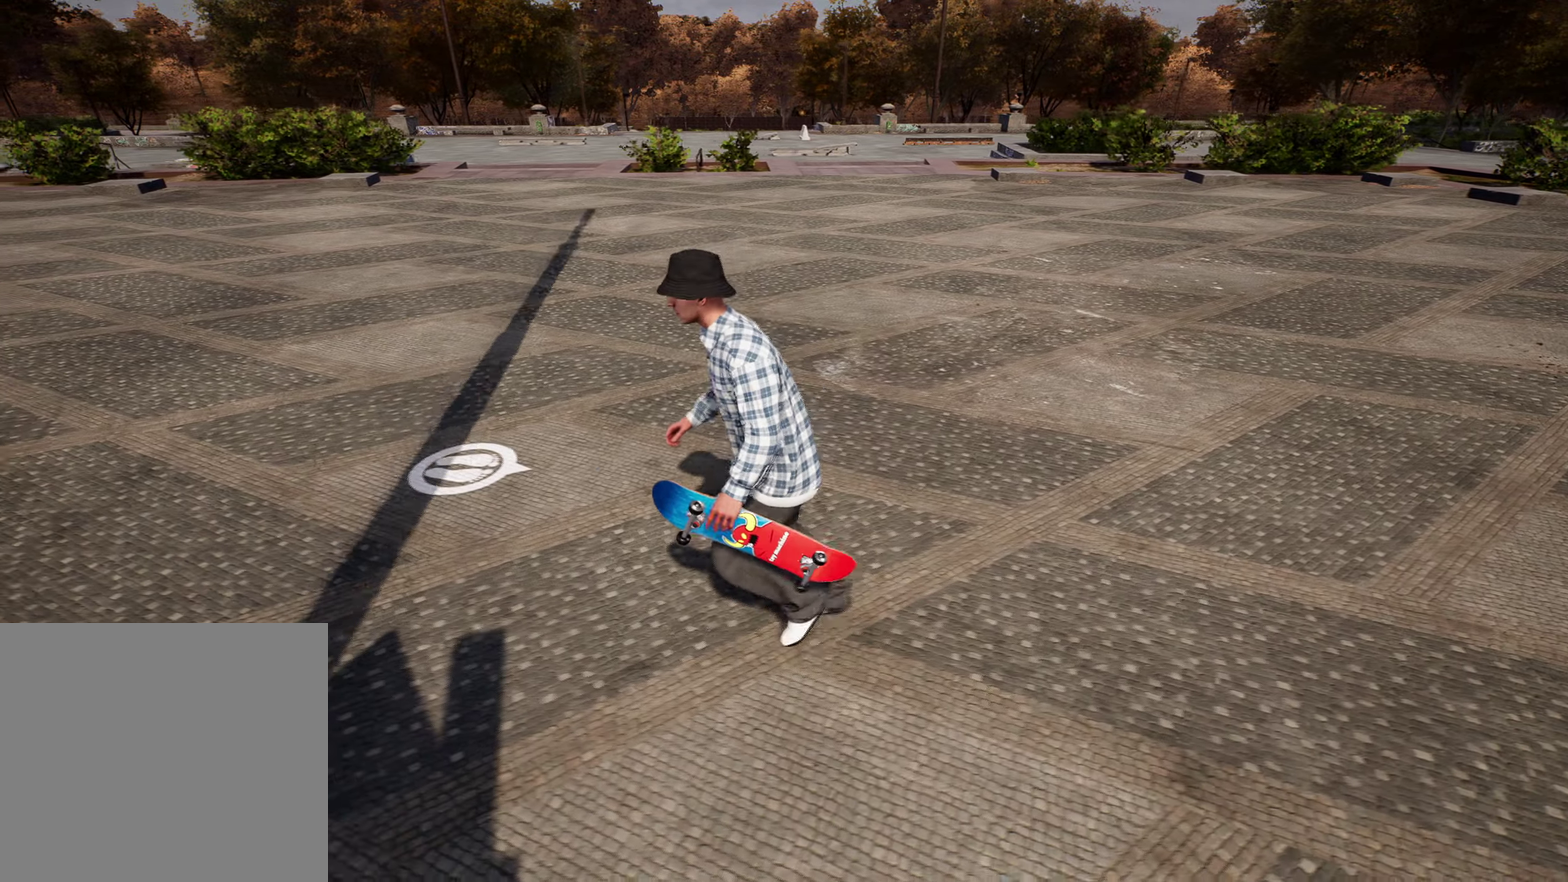
{"dt_ms": 600, "buttons": [], "left_stick": "center", "right_stick": "center", "events": [[183, "left_stick", "up"], [350, "left_stick", "up-left"], [500, "left_stick", "center"]]}
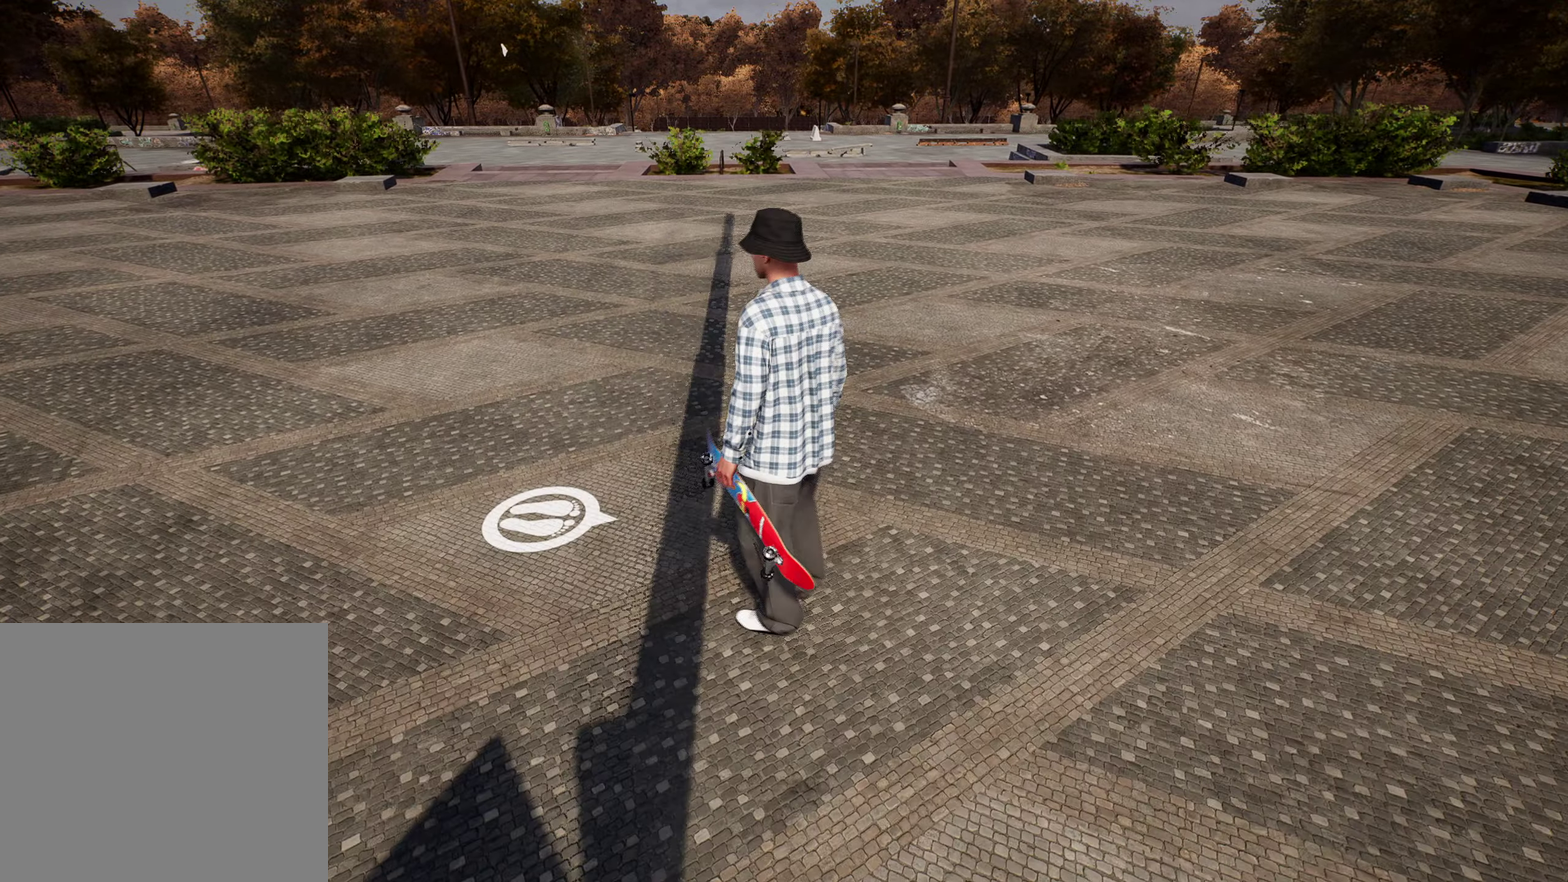
{"dt_ms": 300, "buttons": ["DPAD_DOWN"], "left_stick": "center", "right_stick": "center", "events": [[83, "DPAD_DOWN", "down"]]}
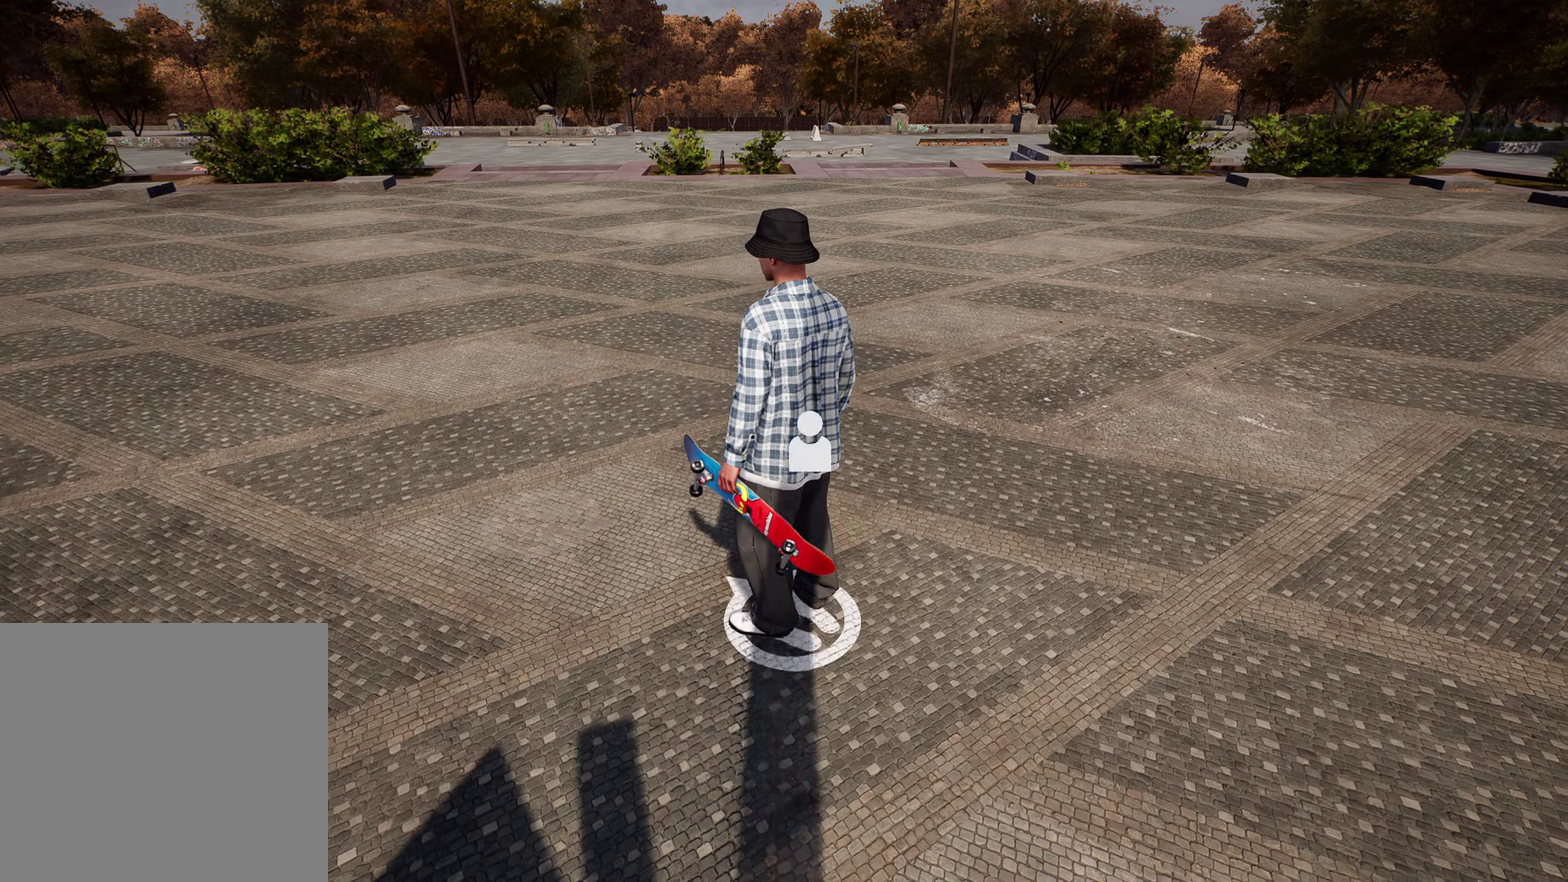
{"dt_ms": 800, "buttons": ["Y"], "left_stick": "up", "right_stick": "center", "events": [[167, "DPAD_DOWN", "up"], [317, "left_stick", "up-left"], [333, "A", "down"], [467, "A", "up"], [533, "A", "down"], [600, "left_stick", "up"], [650, "A", "up"], [683, "Y", "down"]]}